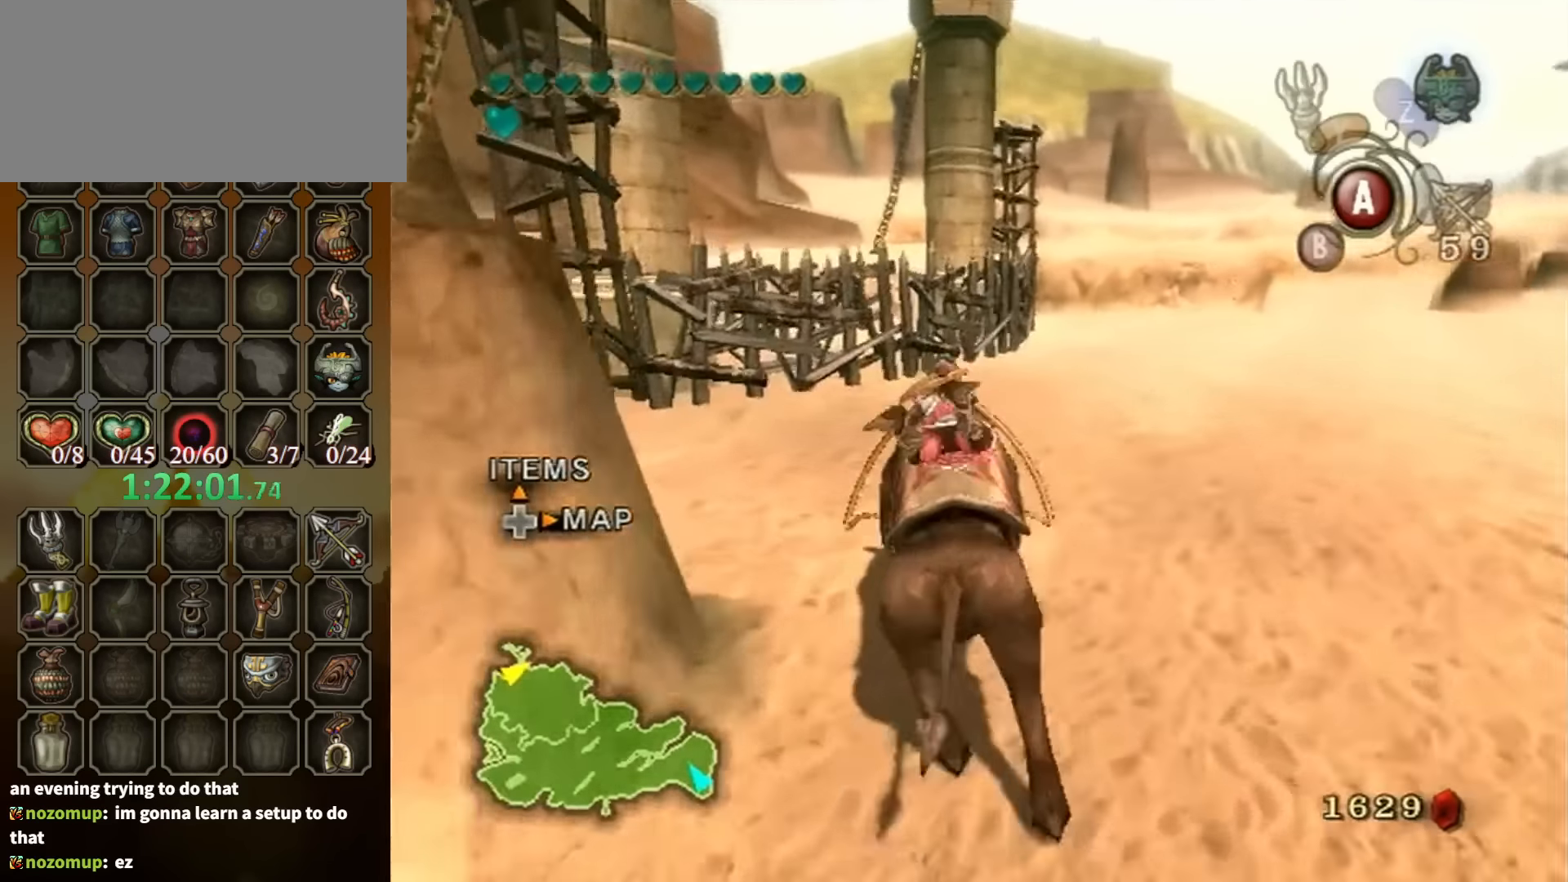
Gameplay with a controller (Nintendo layout); each line is a JSON object with the inputs held at the frame after it. "events" lists button and stick changes between this image and that frame as [ms after this image, input, new state], when the widget could be followed in between. Not read: L3 R3.
{"buttons": [], "left_stick": "center", "right_stick": "center", "events": [[300, "left_stick", "left"], [400, "left_stick", "center"]]}
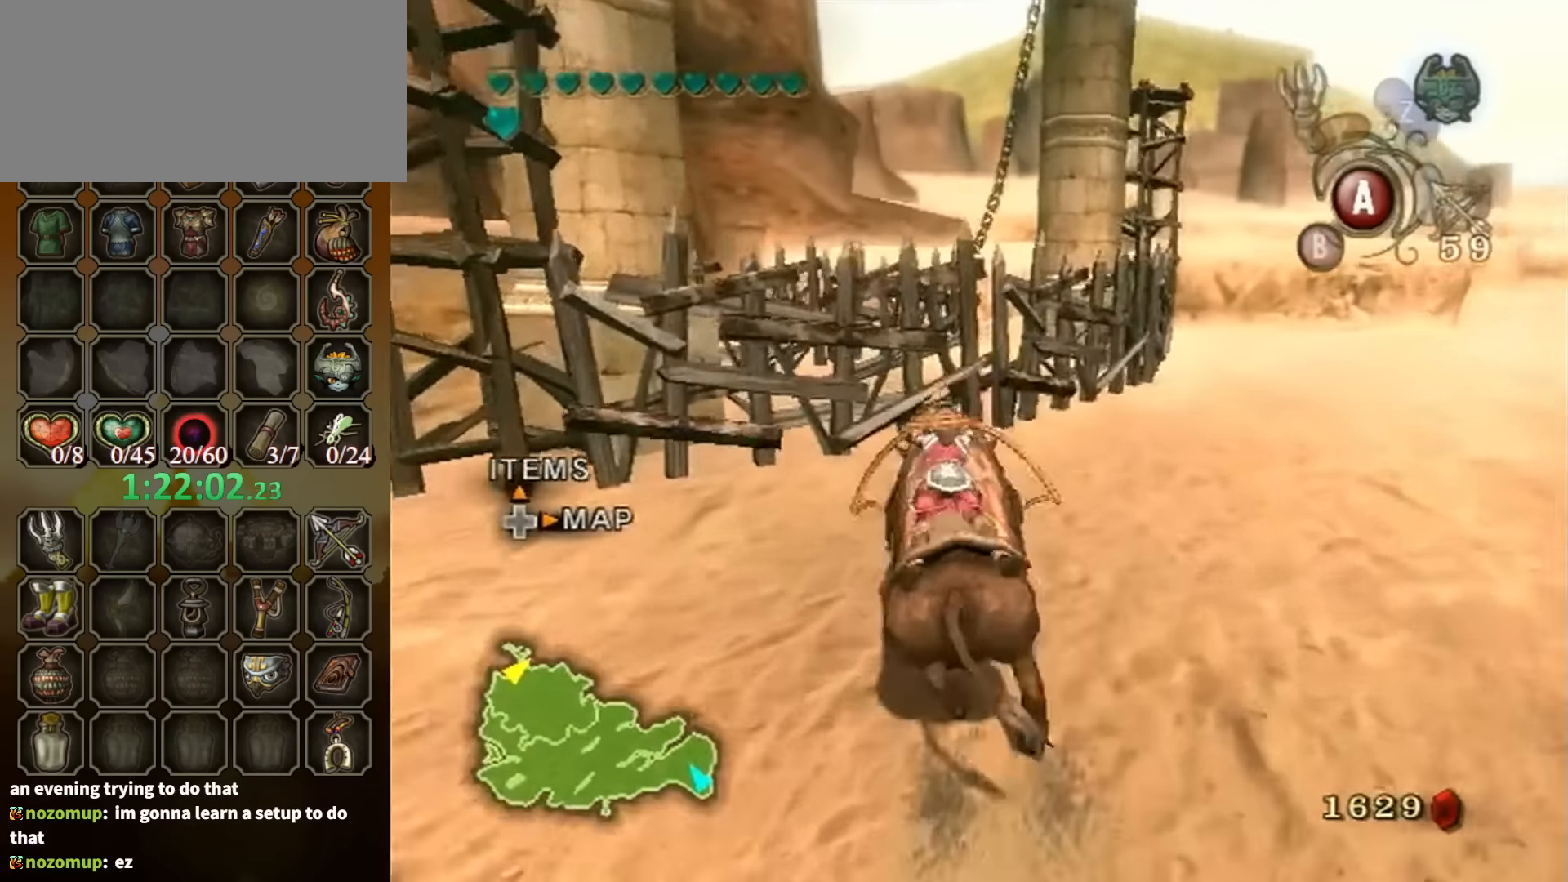
{"buttons": [], "left_stick": "left", "right_stick": "center", "events": [[300, "left_stick", "right"], [500, "left_stick", "left"]]}
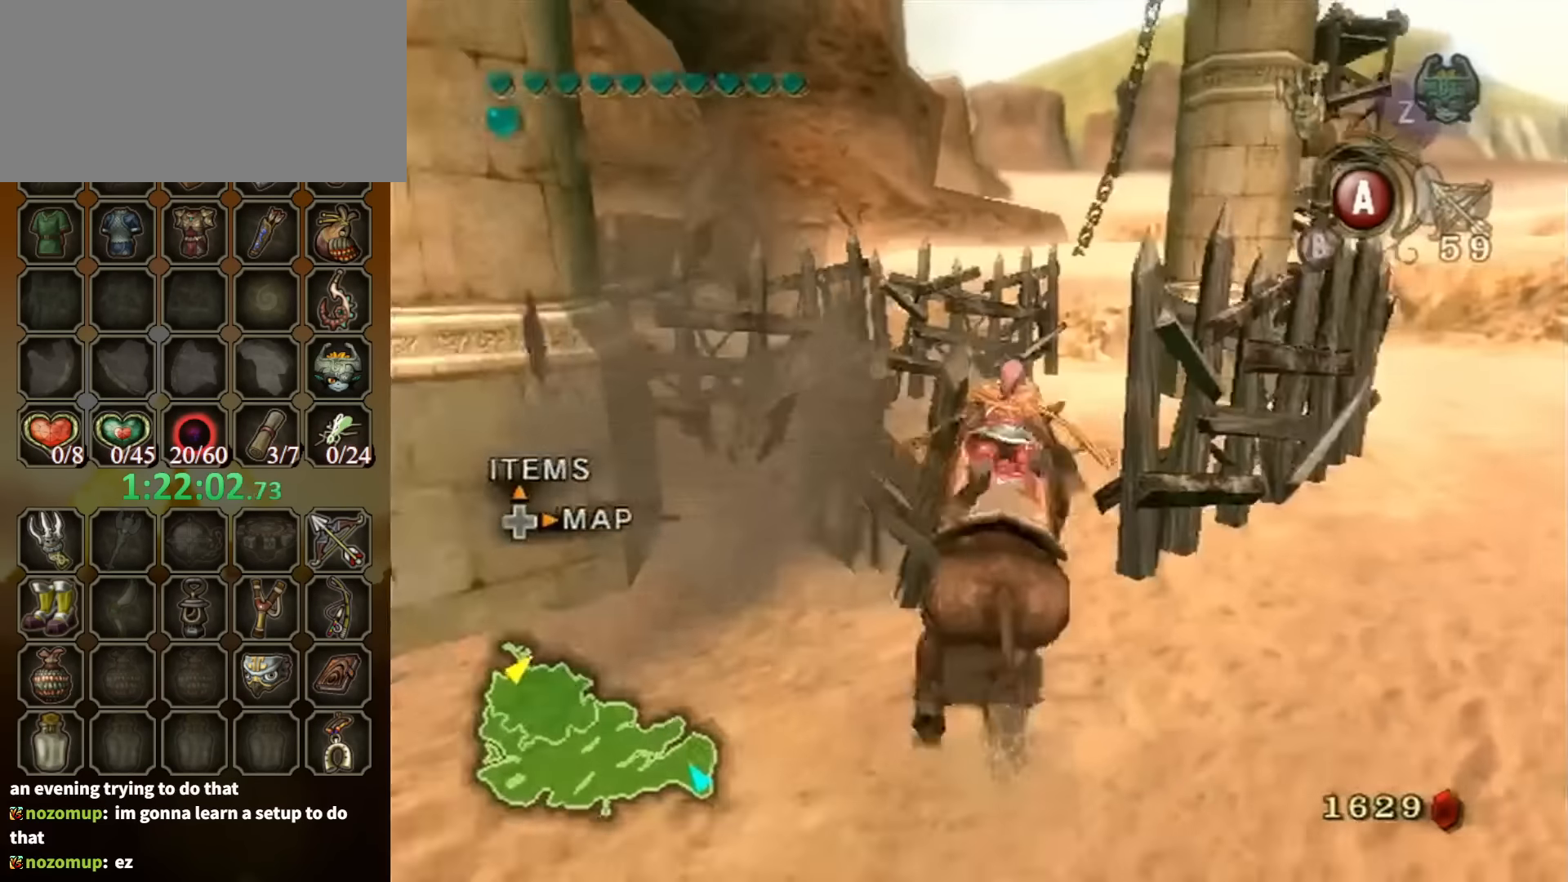
{"buttons": [], "left_stick": "left", "right_stick": "center", "events": [[167, "left_stick", "center"], [334, "left_stick", "left"]]}
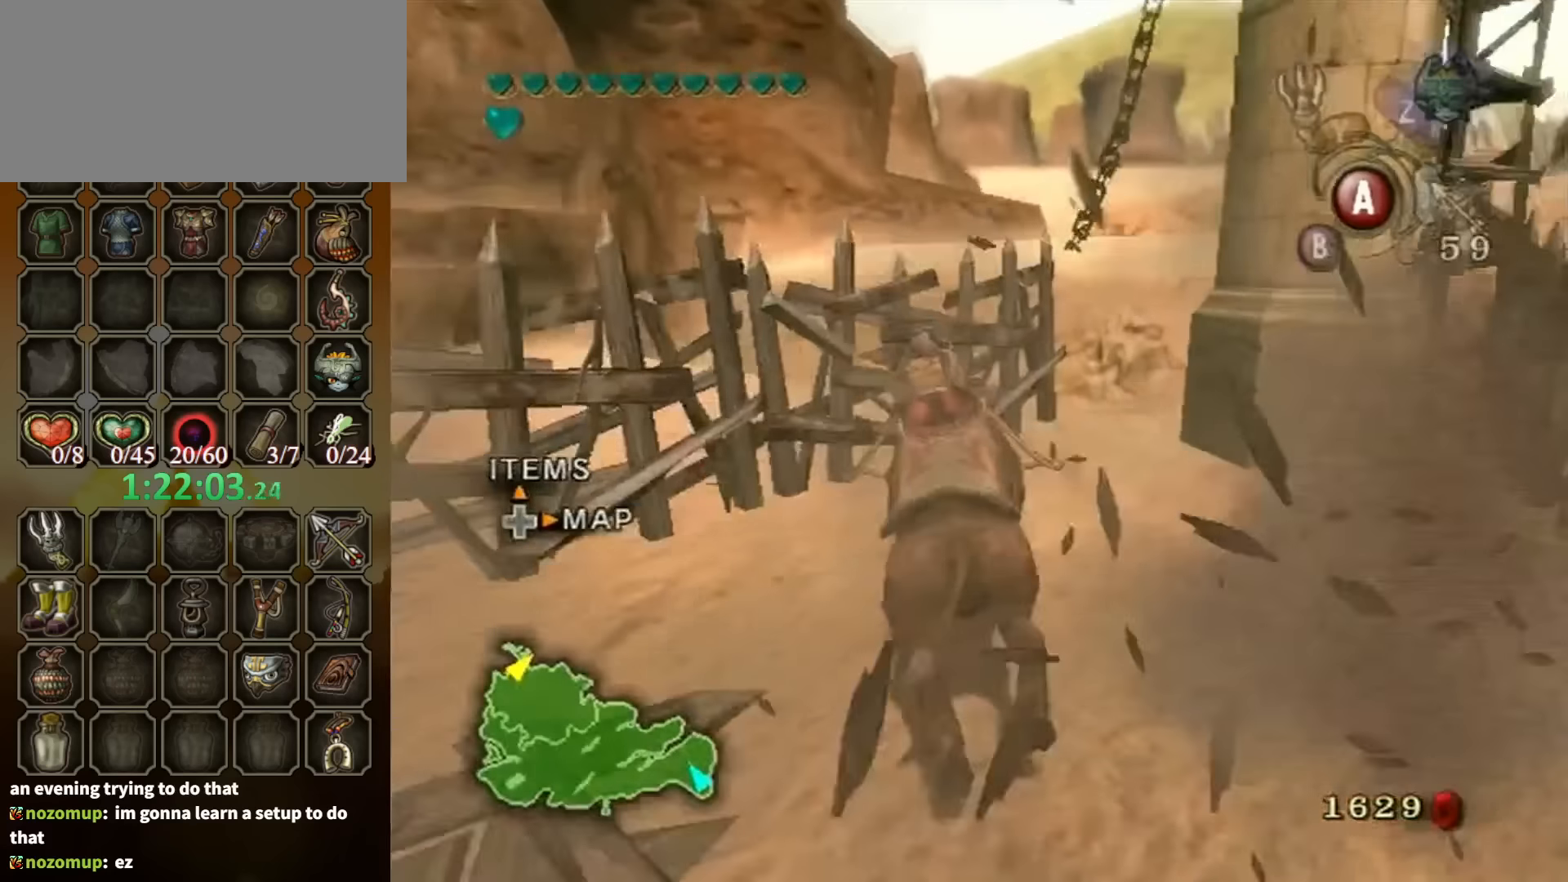
{"buttons": [], "left_stick": "up-right", "right_stick": "center", "events": [[467, "left_stick", "up-right"]]}
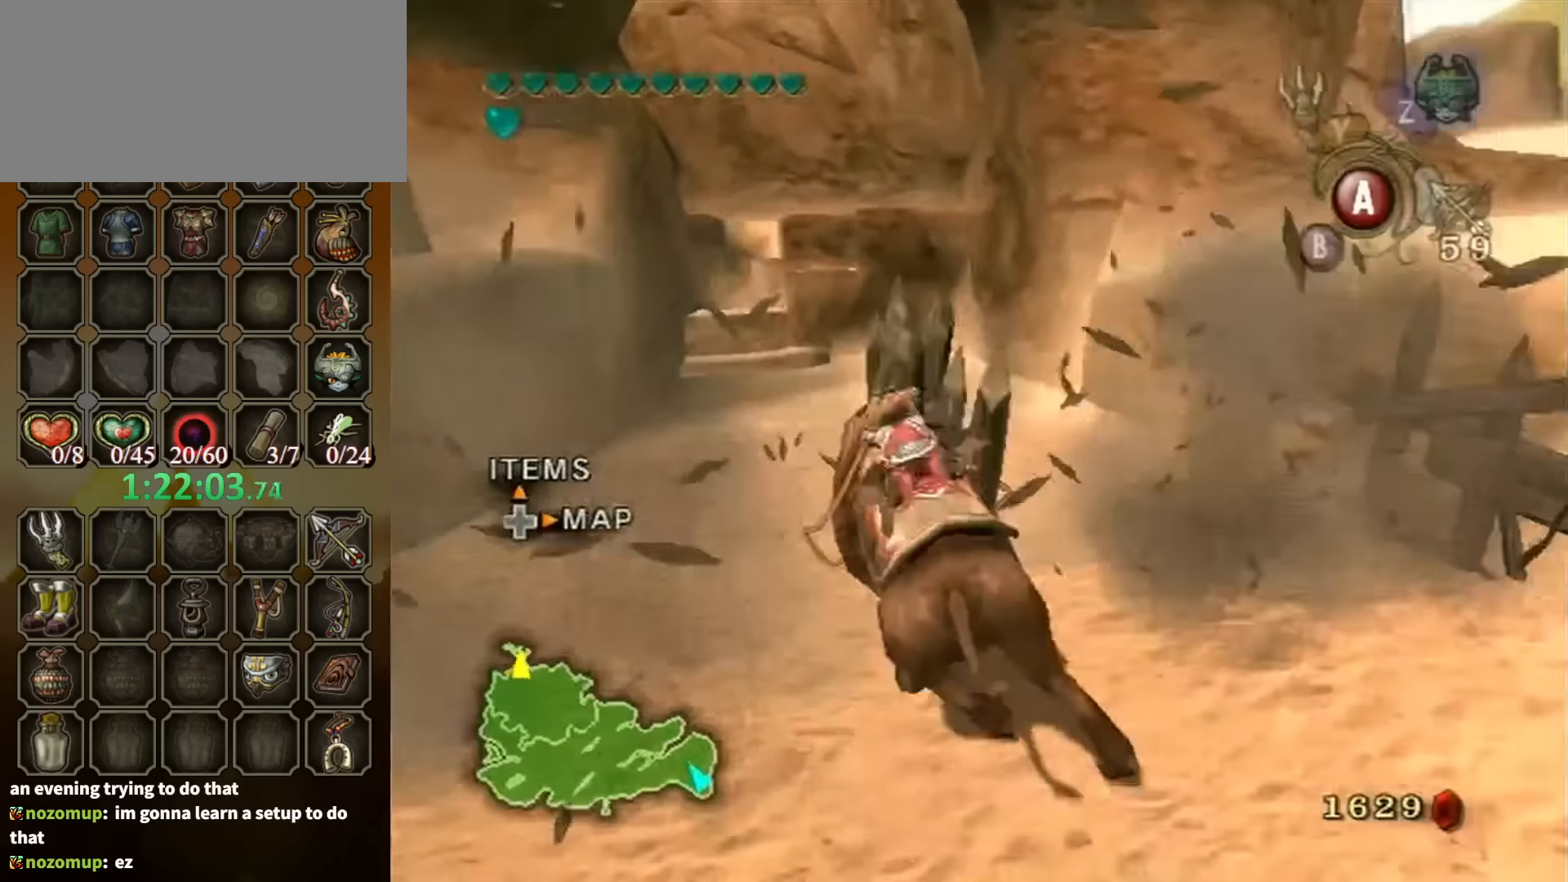
{"buttons": [], "left_stick": "right", "right_stick": "center", "events": [[67, "left_stick", "right"]]}
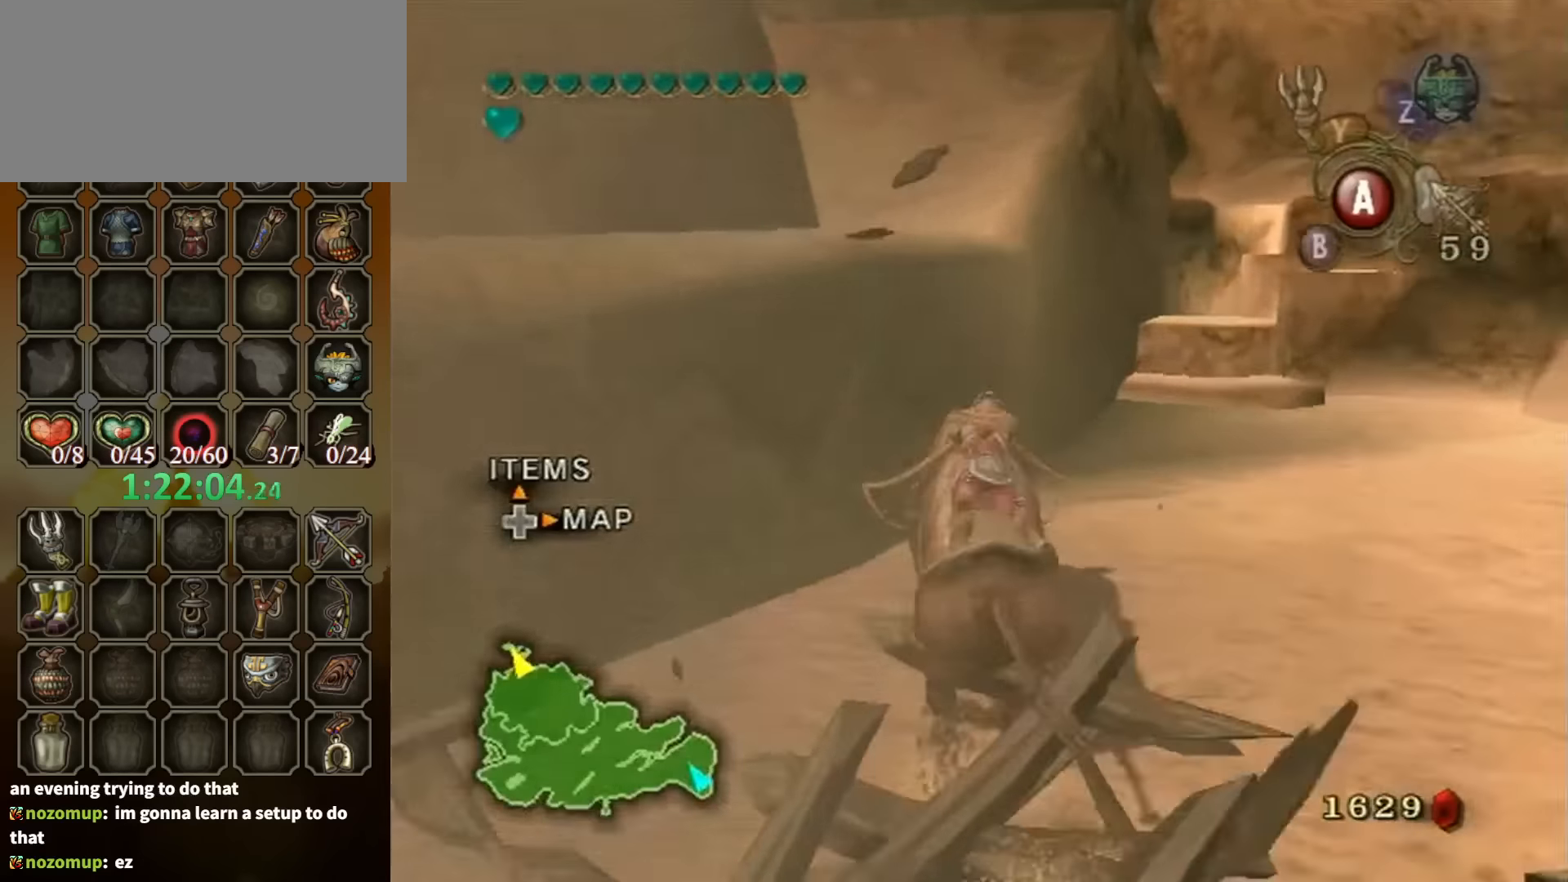
{"buttons": [], "left_stick": "up-left", "right_stick": "center", "events": [[67, "left_stick", "center"], [400, "left_stick", "up-left"]]}
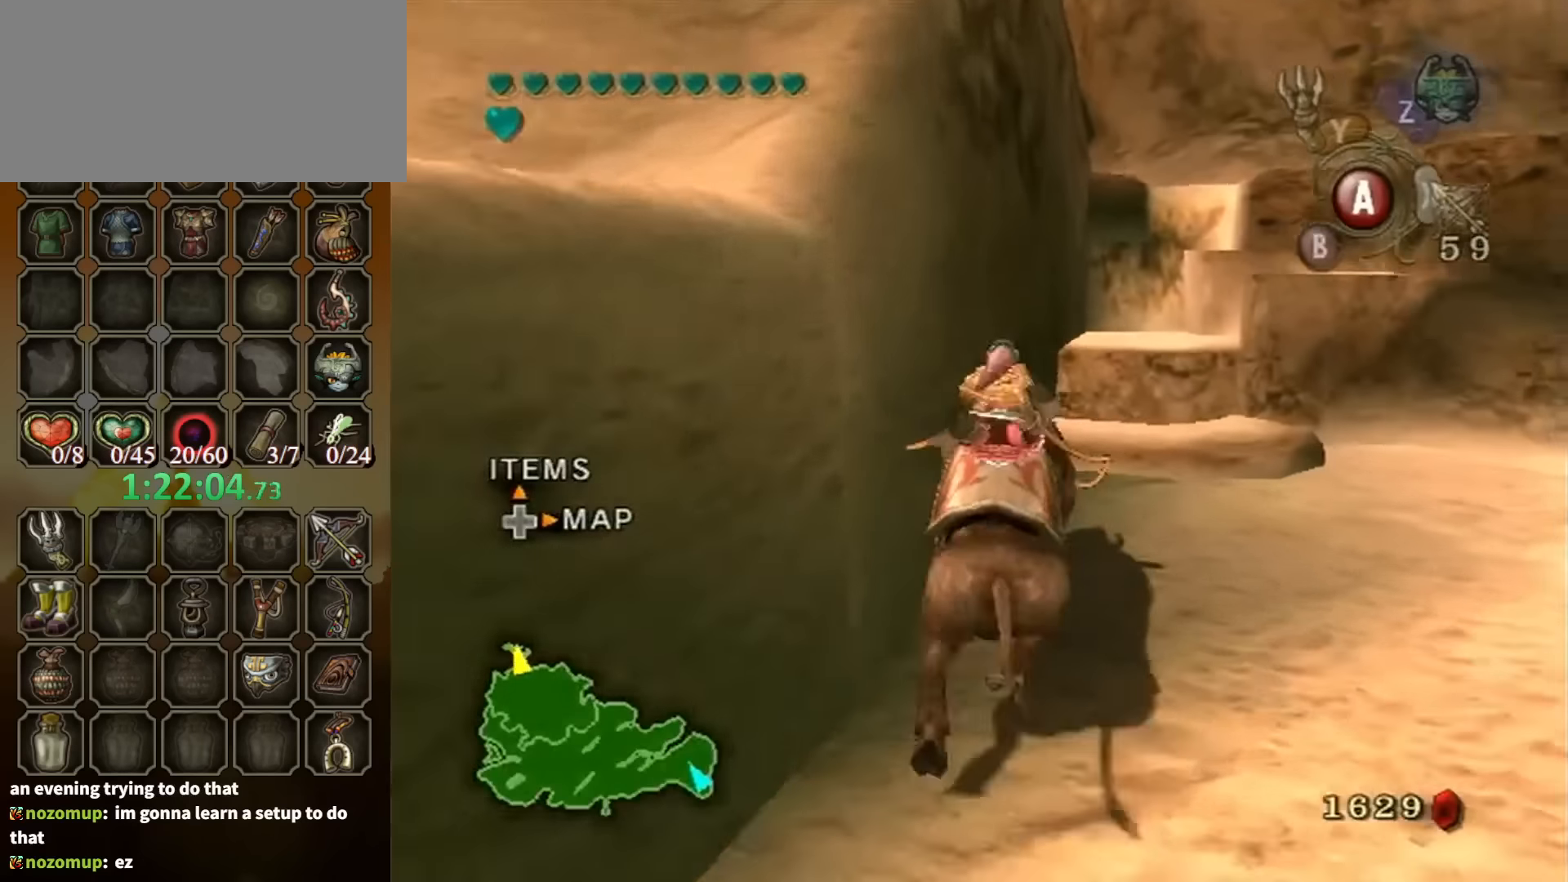
{"buttons": [], "left_stick": "center", "right_stick": "center", "events": [[300, "left_stick", "center"]]}
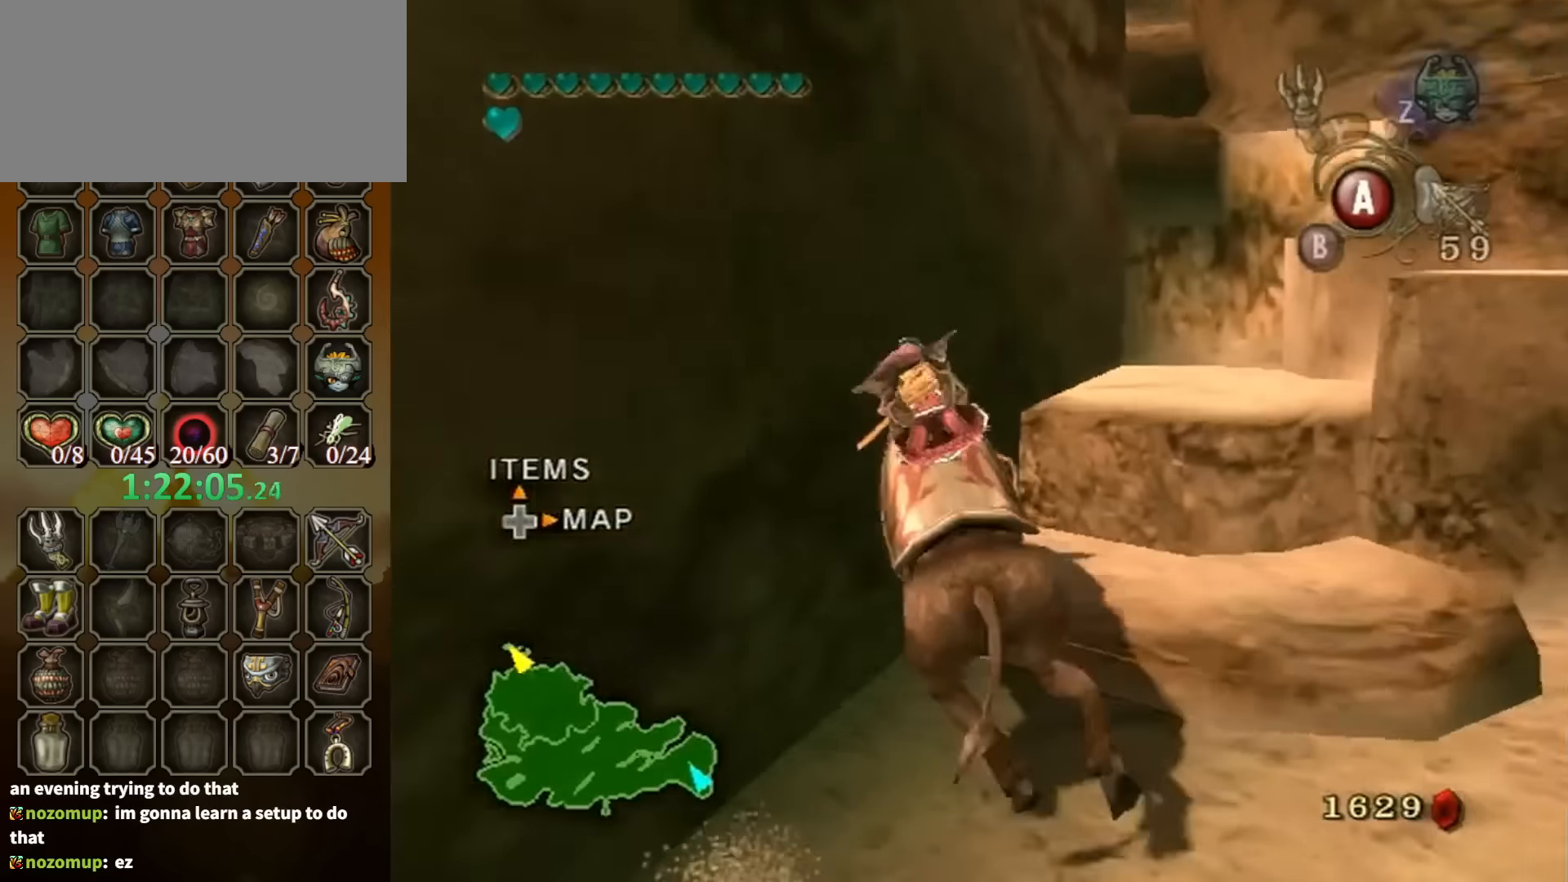
{"buttons": [], "left_stick": "right", "right_stick": "center", "events": [[34, "left_stick", "right"]]}
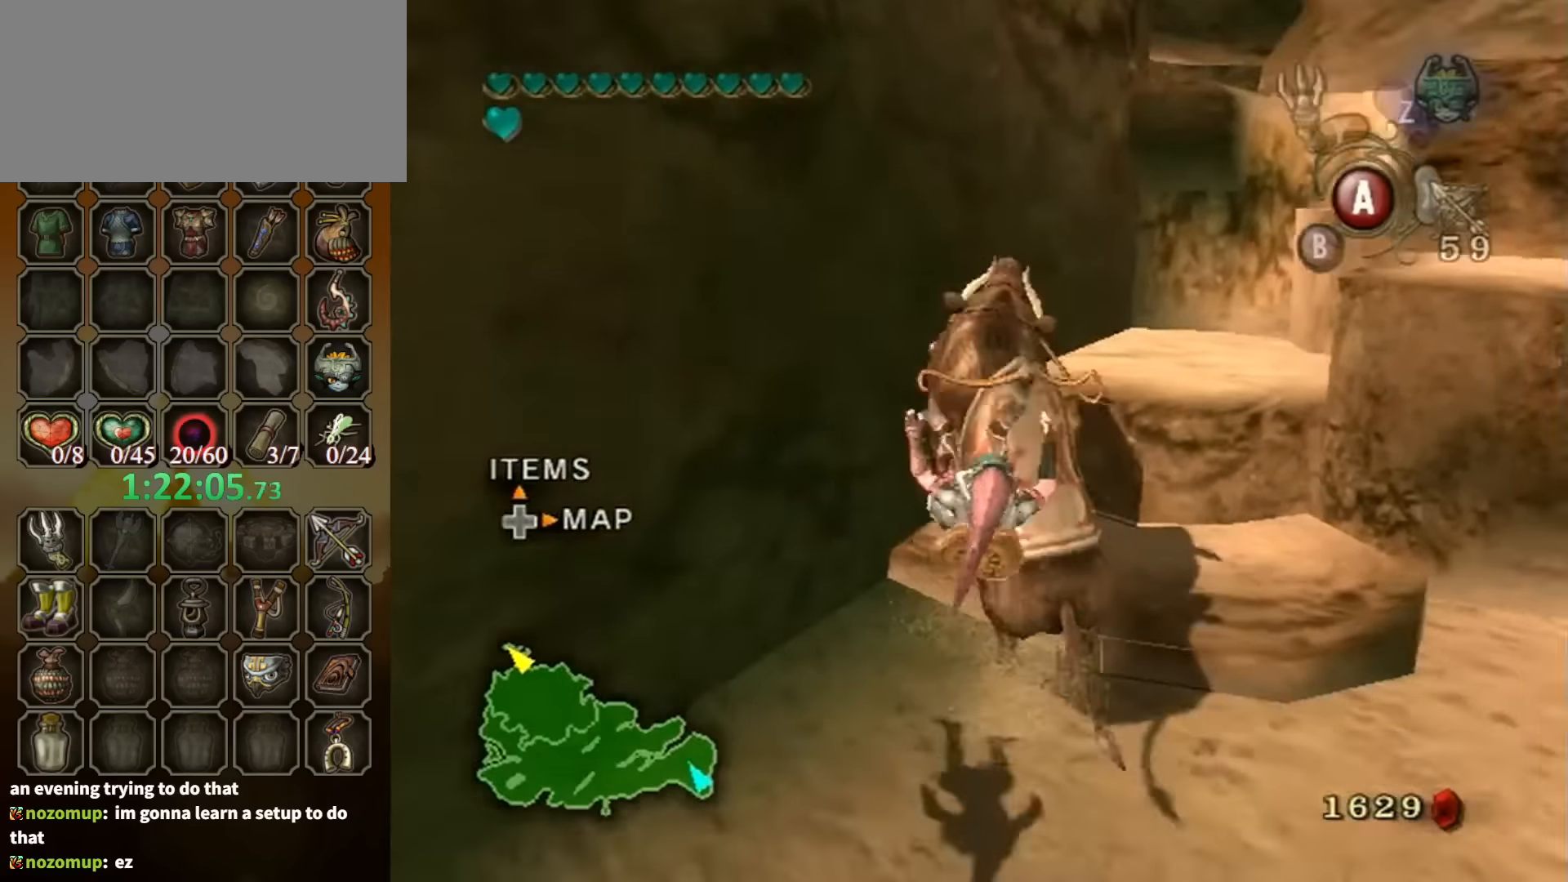
{"buttons": [], "left_stick": "up-right", "right_stick": "center", "events": [[34, "left_stick", "center"], [434, "left_stick", "up-right"]]}
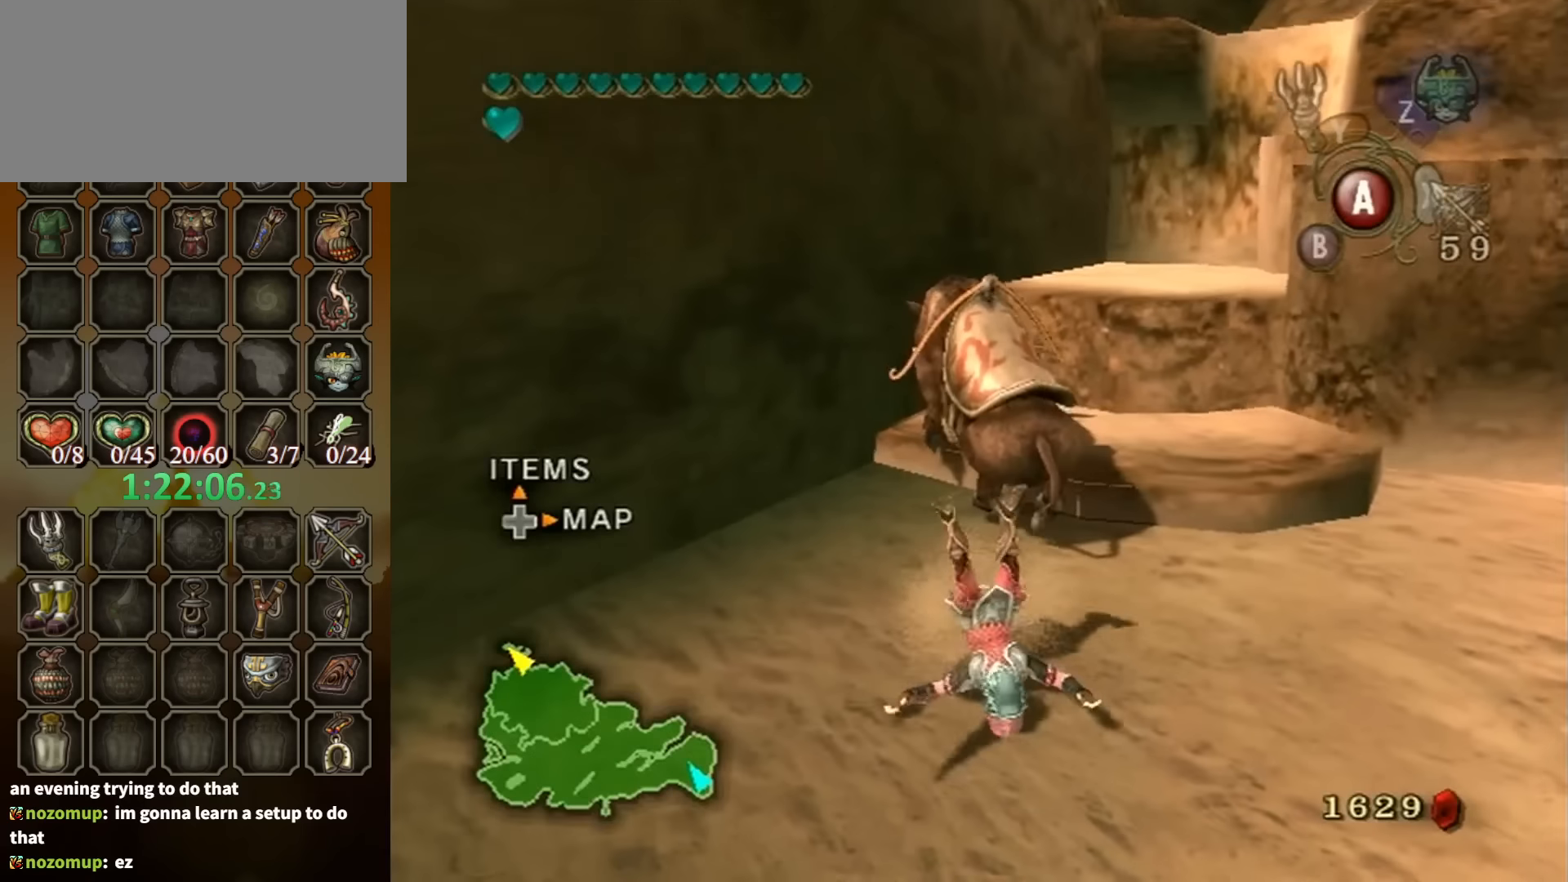
{"buttons": [], "left_stick": "up-right", "right_stick": "center", "events": []}
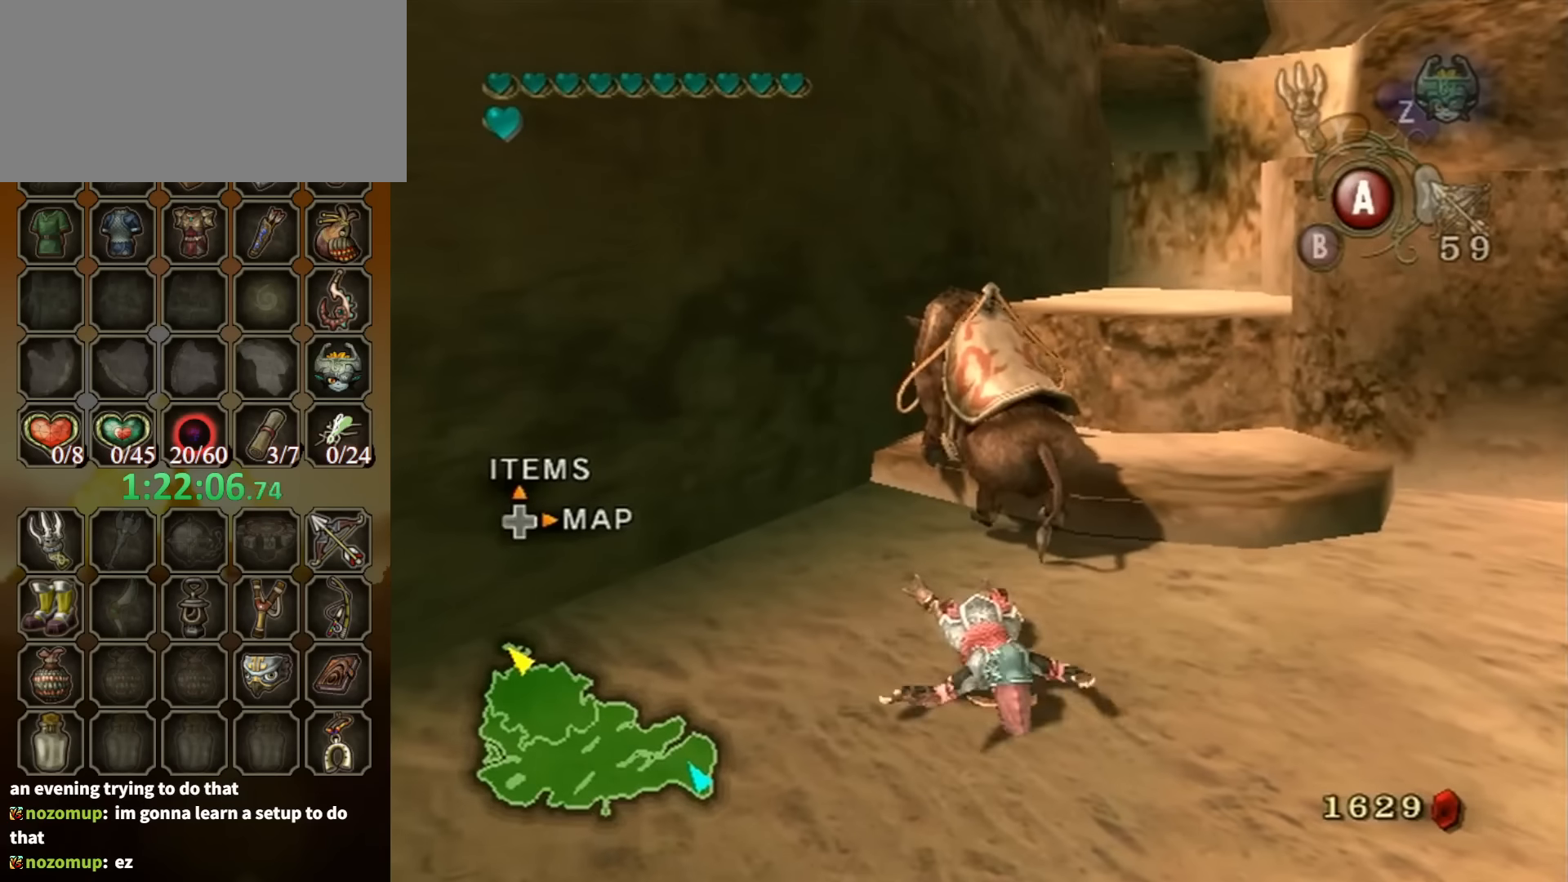
{"buttons": ["A"], "left_stick": "up-right", "right_stick": "center", "events": [[134, "A", "down"], [234, "A", "up"], [334, "A", "down"], [400, "A", "up"], [500, "A", "down"]]}
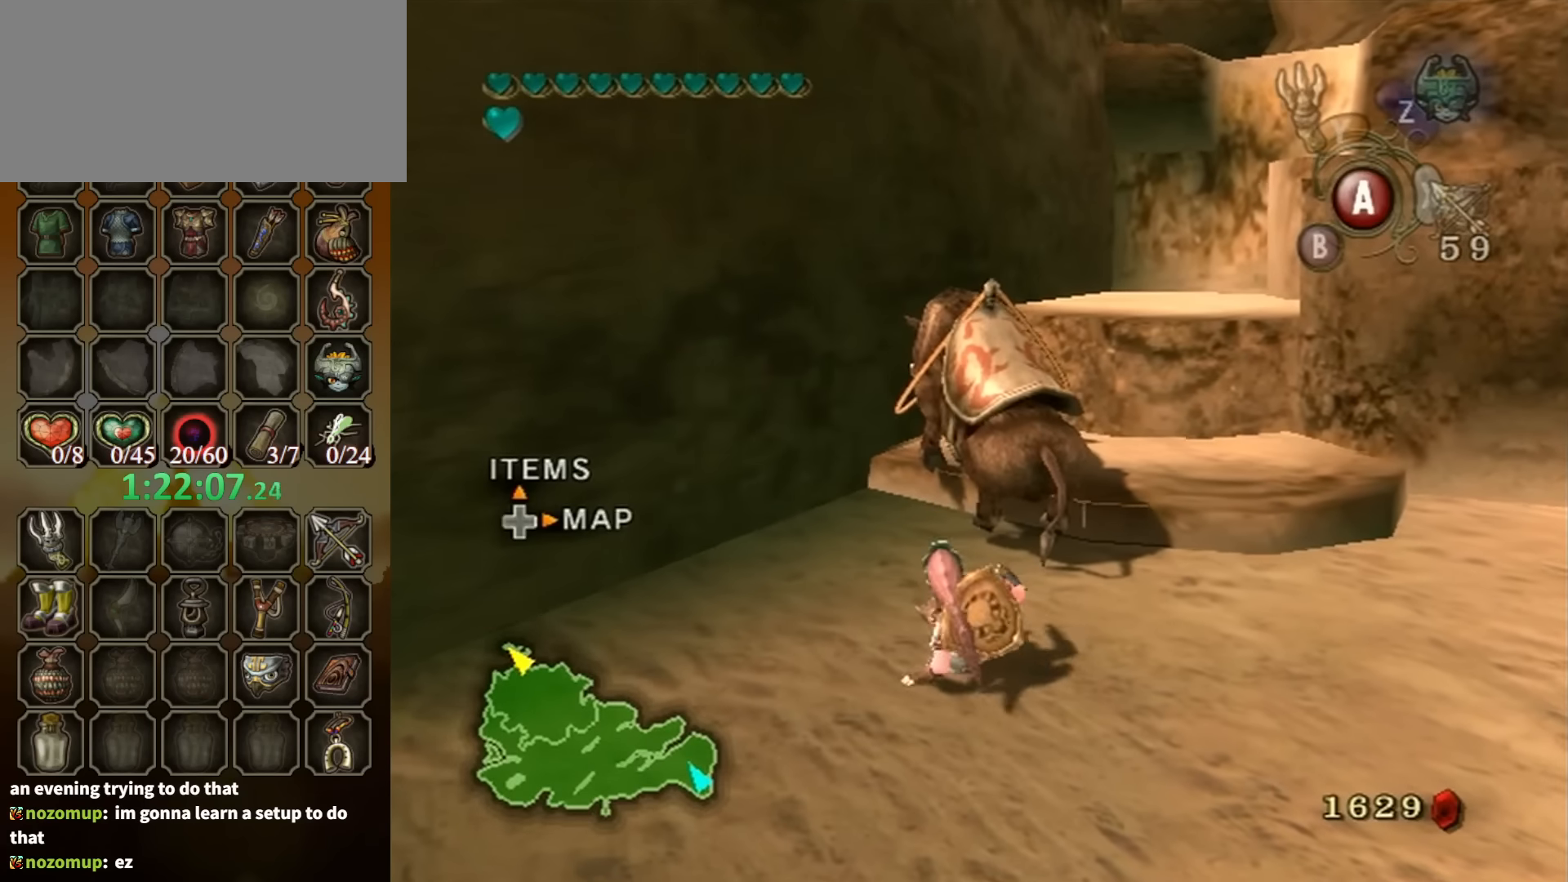
{"buttons": ["A"], "left_stick": "up-right", "right_stick": "center", "events": [[34, "A", "up"], [100, "A", "down"], [167, "A", "up"], [234, "A", "down"], [300, "A", "up"], [400, "A", "down"], [434, "A", "up"], [500, "A", "down"]]}
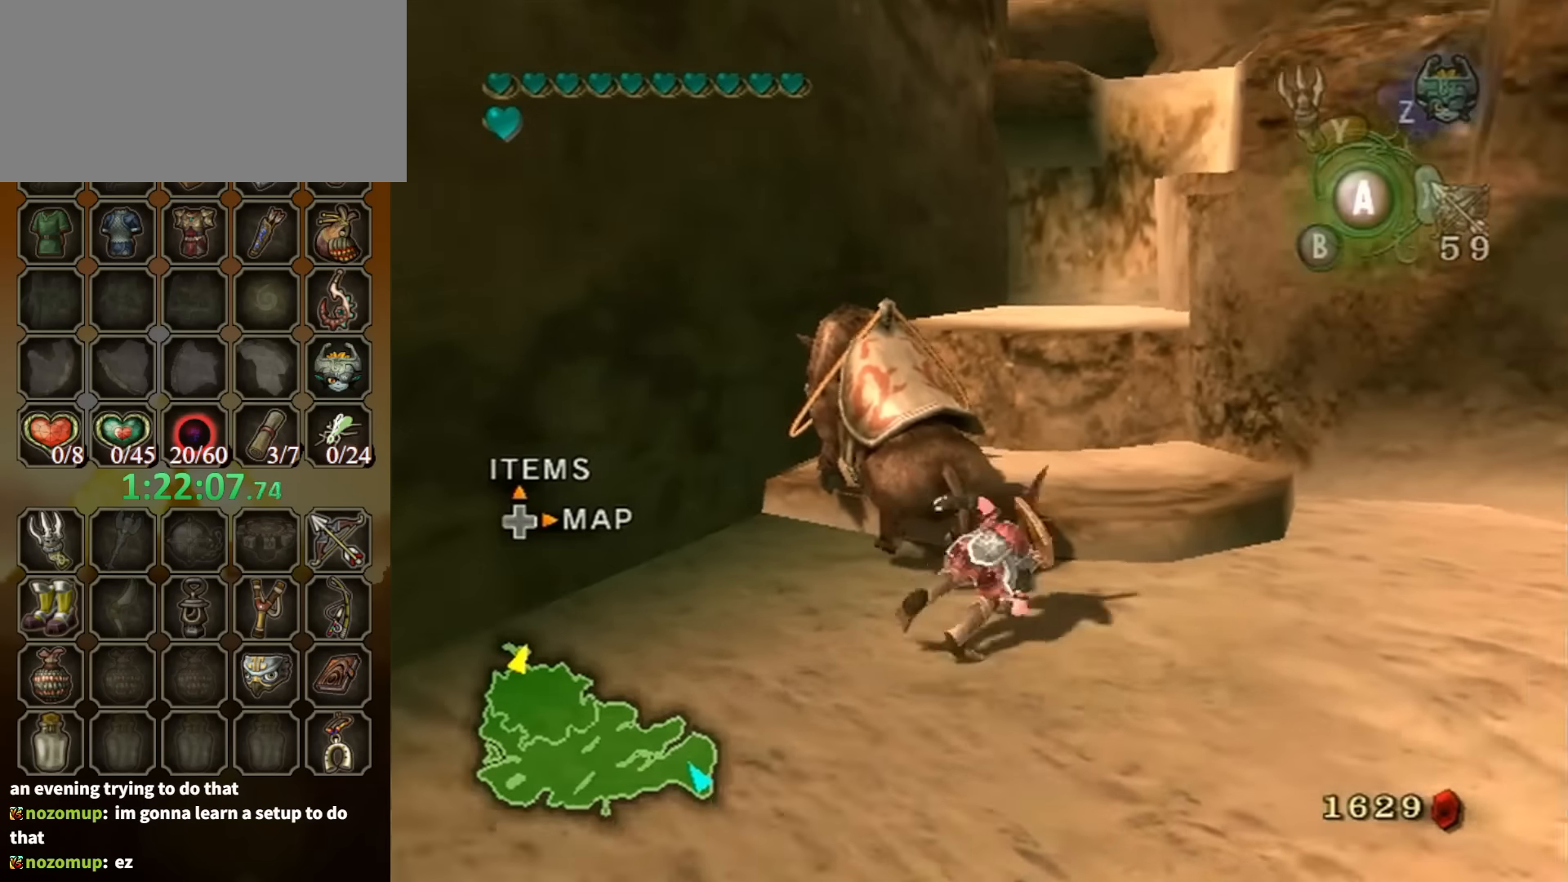
{"buttons": [], "left_stick": "up-left", "right_stick": "center", "events": [[34, "A", "up"], [200, "left_stick", "up"], [300, "left_stick", "up-left"]]}
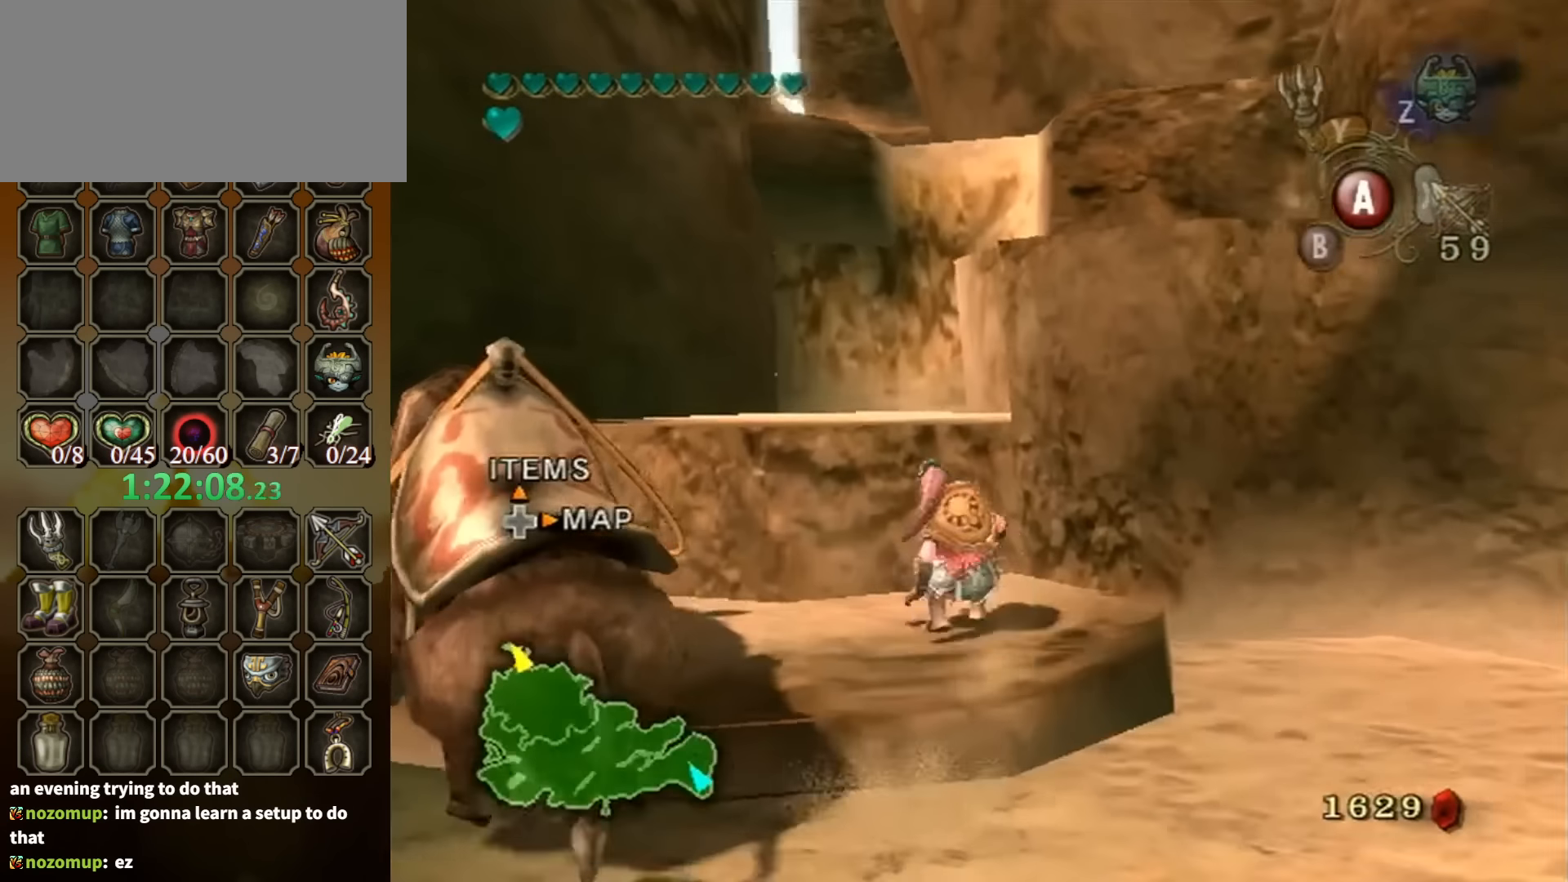
{"buttons": [], "left_stick": "up-left", "right_stick": "center", "events": []}
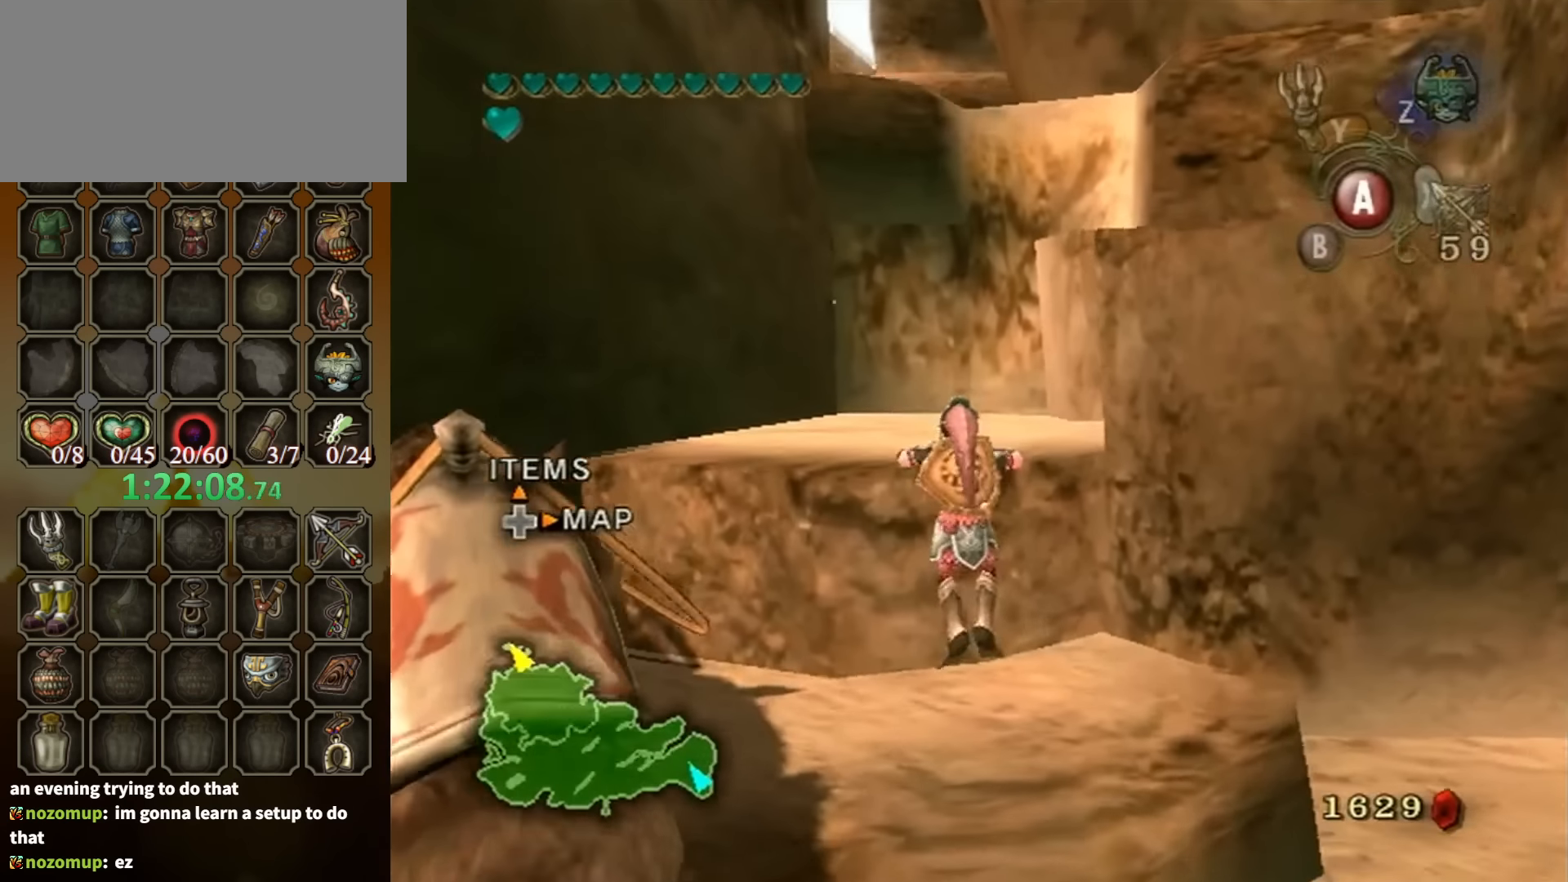
{"buttons": [], "left_stick": "up-right", "right_stick": "center", "events": [[34, "left_stick", "up"], [400, "left_stick", "up-right"]]}
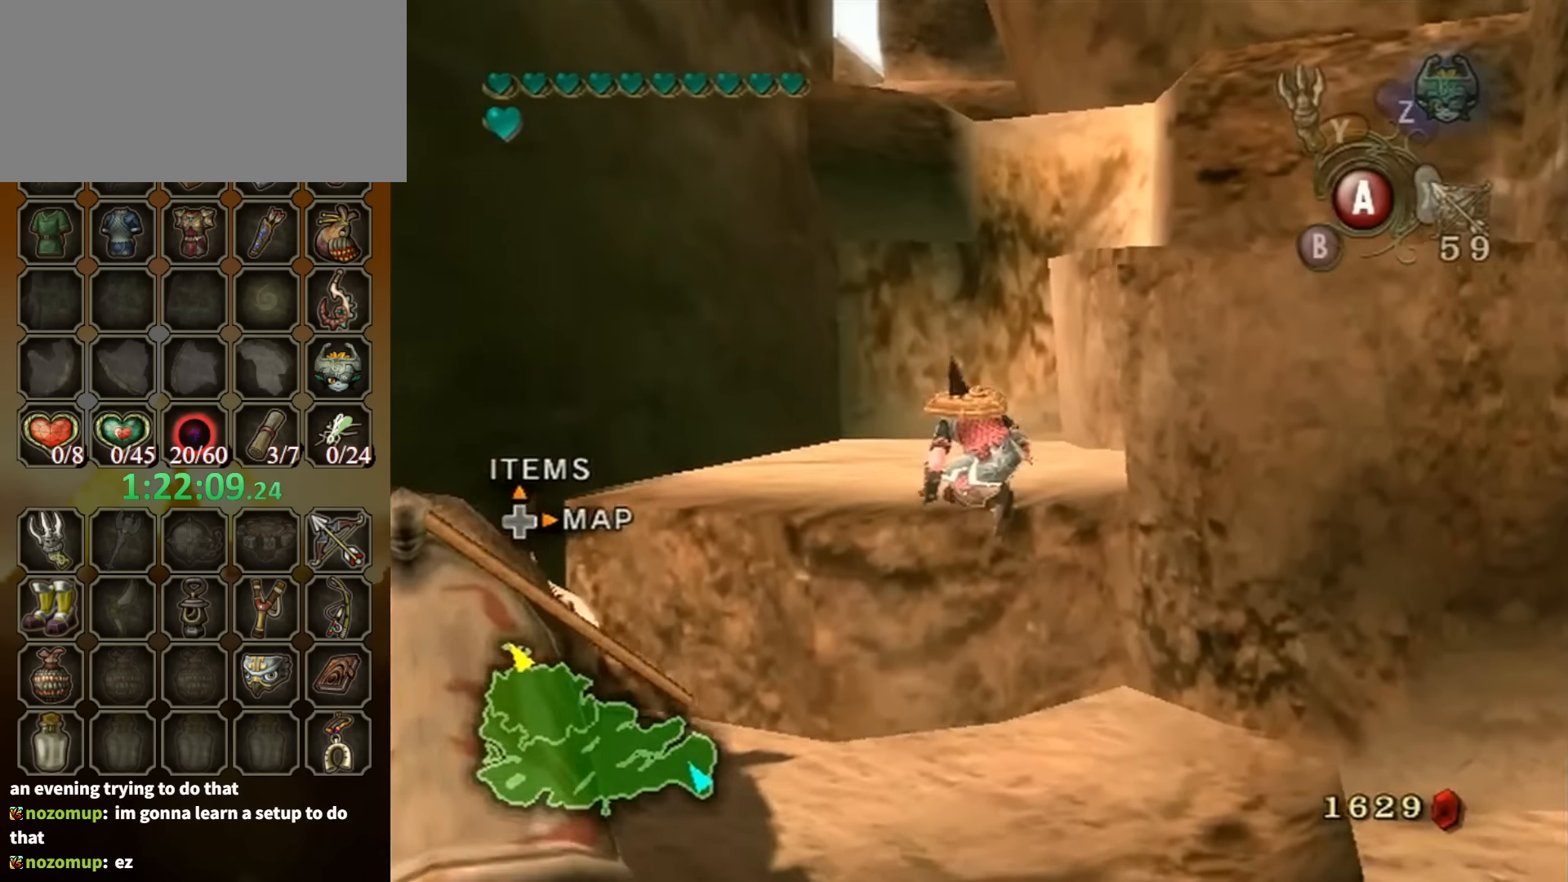
{"buttons": ["Y", "R1"], "left_stick": "up-right", "right_stick": "center", "events": [[434, "R1", "down"], [500, "Y", "down"]]}
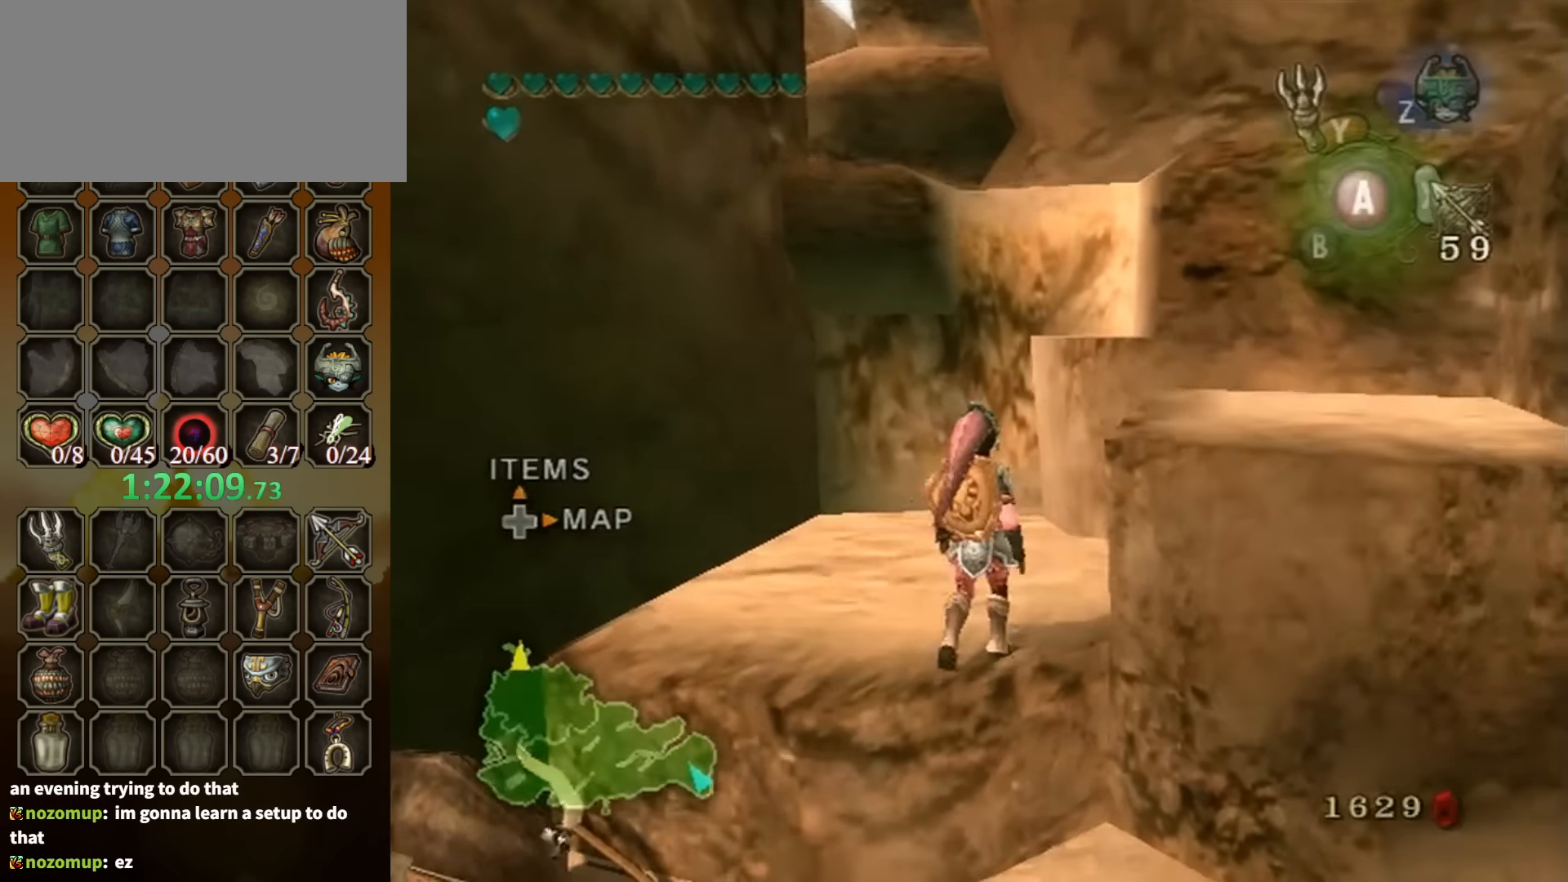
{"buttons": [], "left_stick": "center", "right_stick": "center", "events": [[134, "Y", "up"], [367, "R1", "up"], [400, "left_stick", "center"]]}
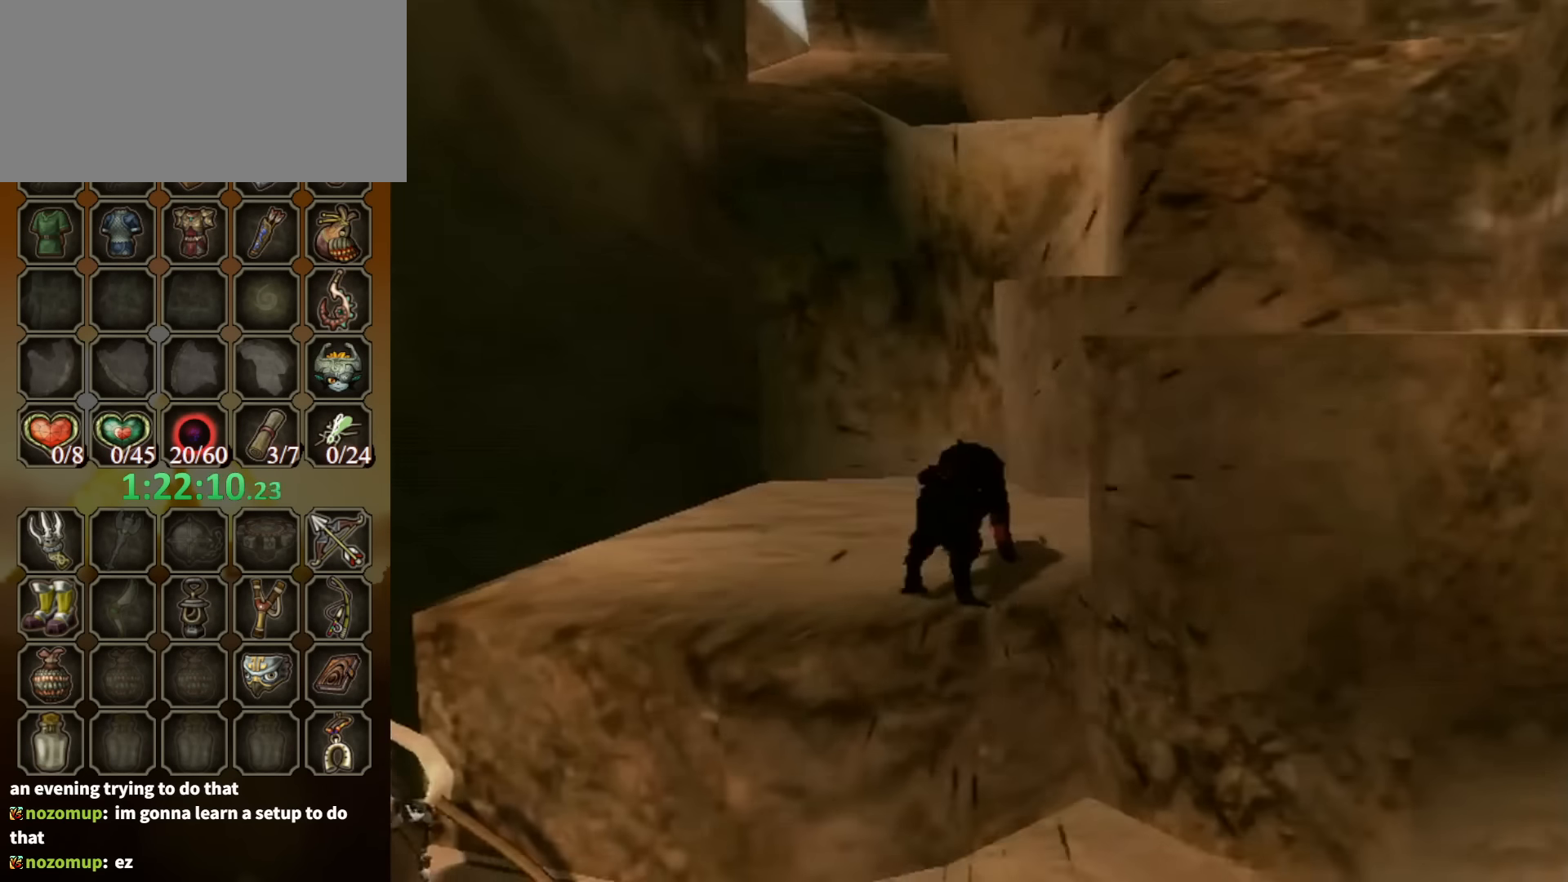
{"buttons": [], "left_stick": "up-right", "right_stick": "left", "events": [[334, "left_stick", "up-right"], [400, "right_stick", "left"]]}
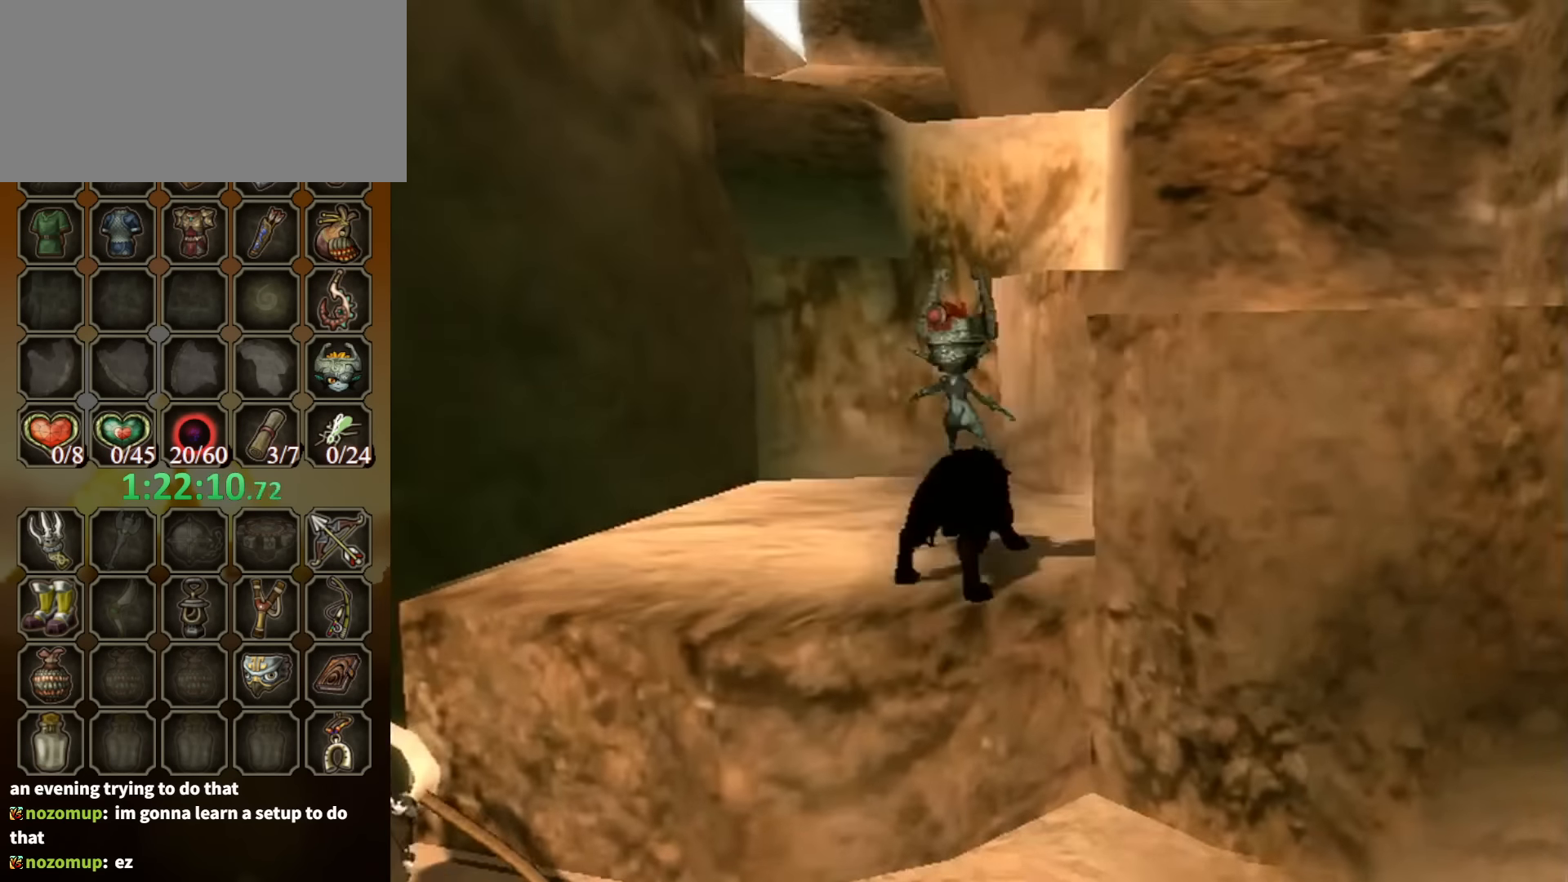
{"buttons": [], "left_stick": "up-right", "right_stick": "left", "events": [[100, "right_stick", "center"], [334, "right_stick", "left"]]}
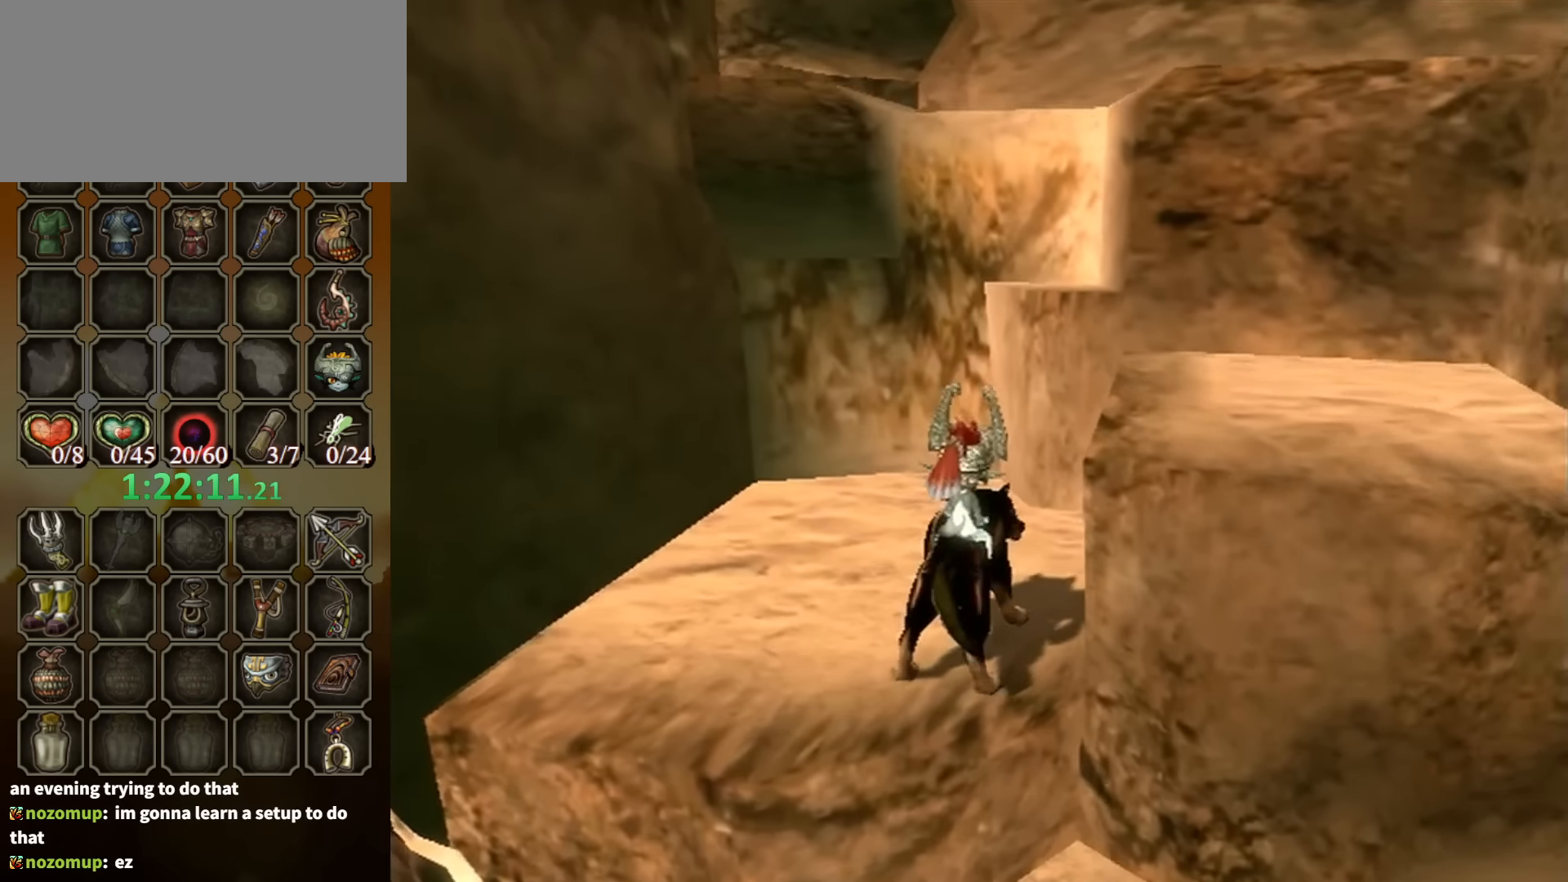
{"buttons": [], "left_stick": "right", "right_stick": "left", "events": [[367, "left_stick", "right"]]}
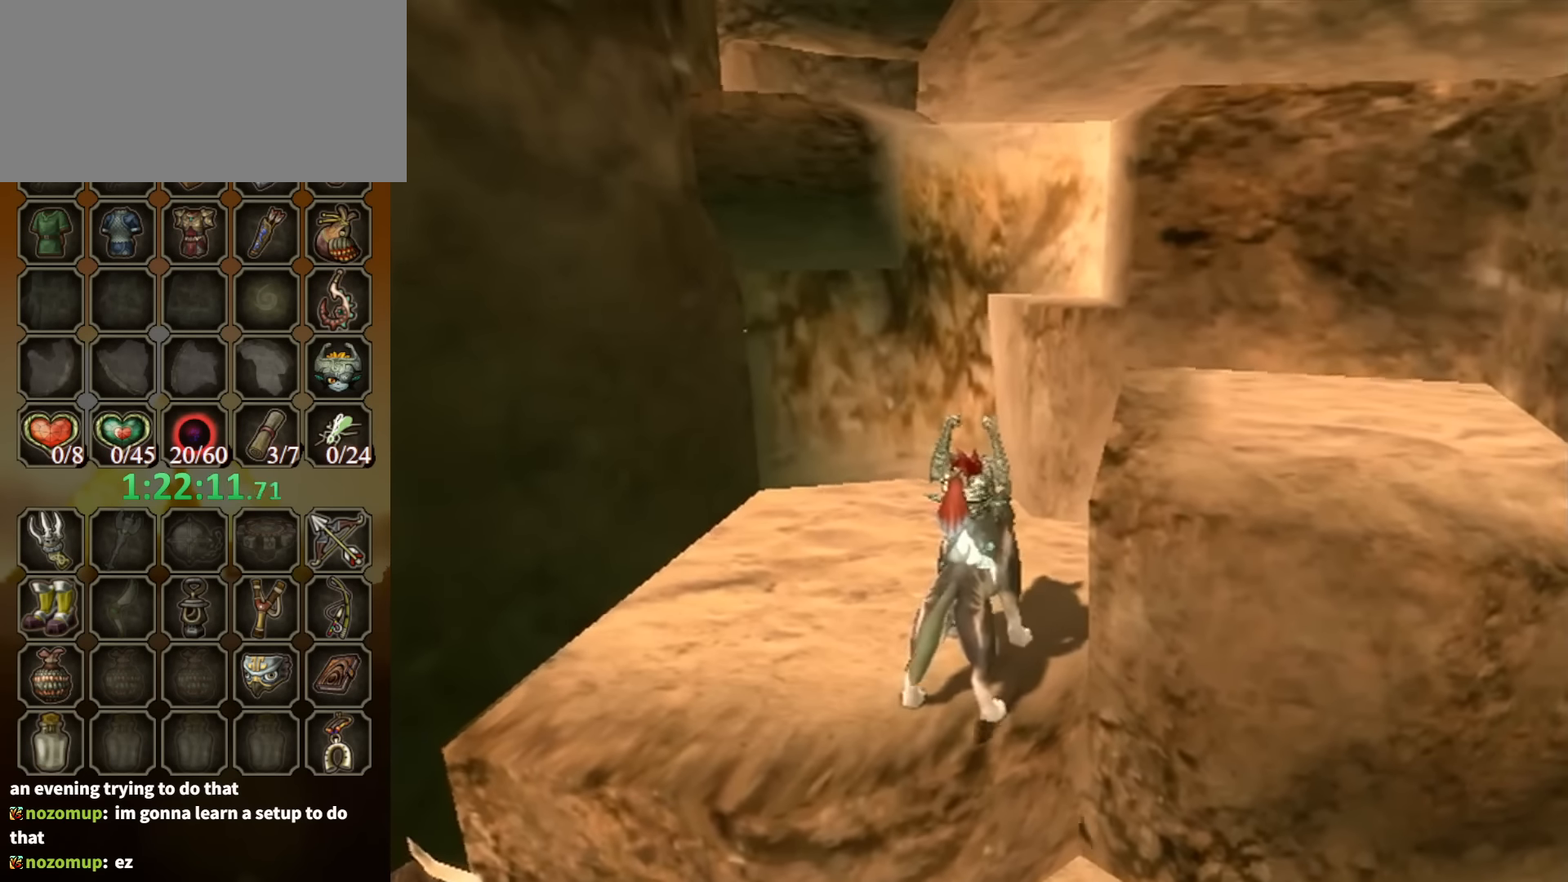
{"buttons": [], "left_stick": "up-right", "right_stick": "center", "events": [[100, "right_stick", "center"], [500, "left_stick", "up-right"]]}
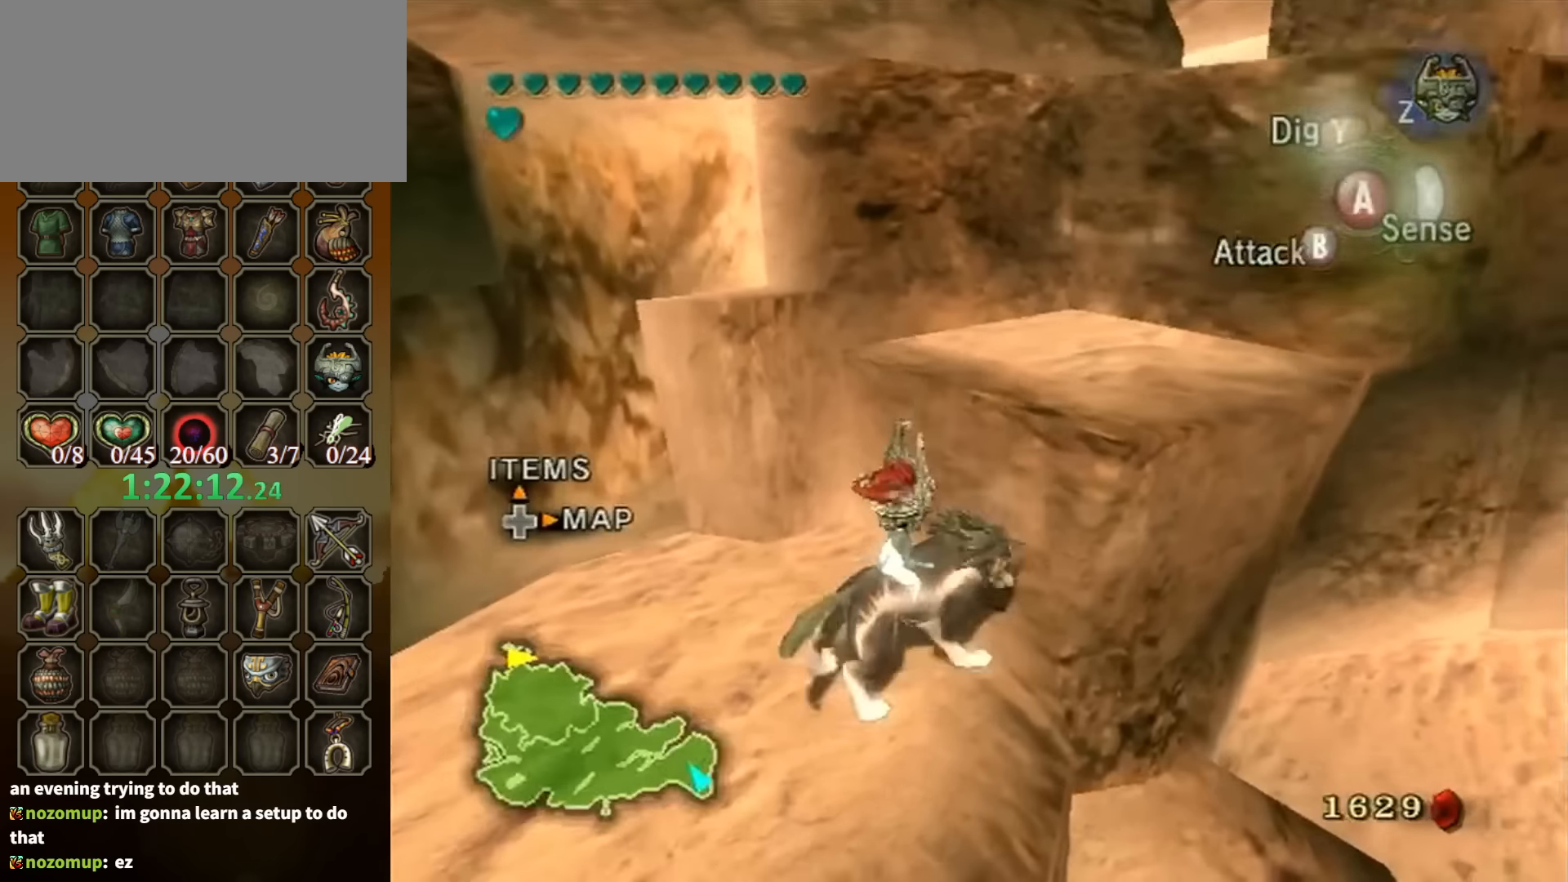
{"buttons": [], "left_stick": "up", "right_stick": "down-right", "events": [[366, "left_stick", "up"], [400, "right_stick", "down-right"]]}
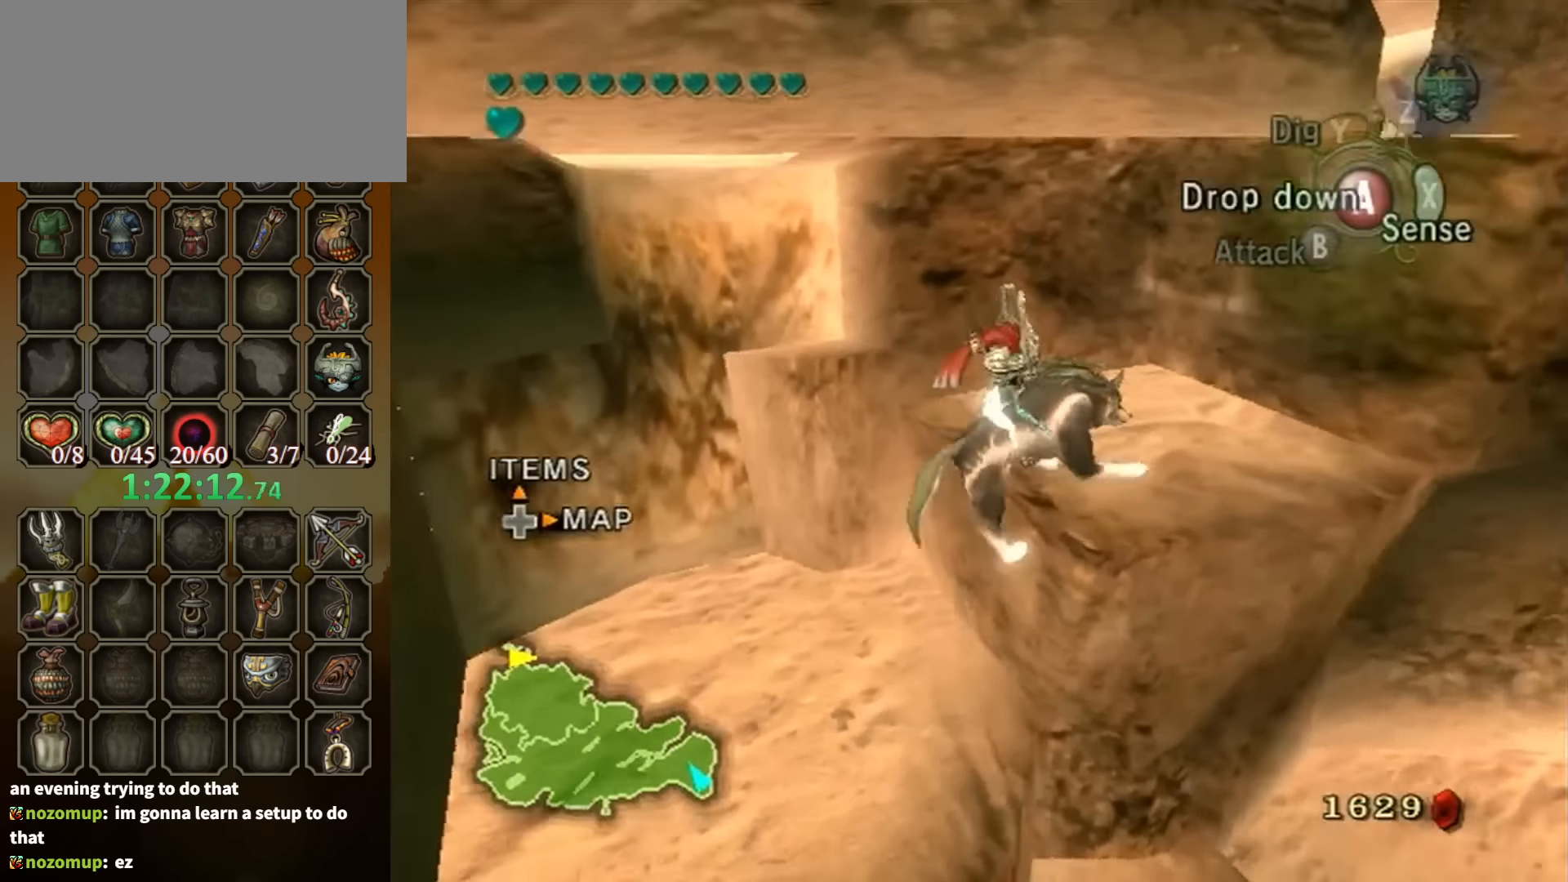
{"buttons": [], "left_stick": "up-right", "right_stick": "left", "events": [[100, "right_stick", "center"], [133, "left_stick", "up-right"], [466, "right_stick", "left"]]}
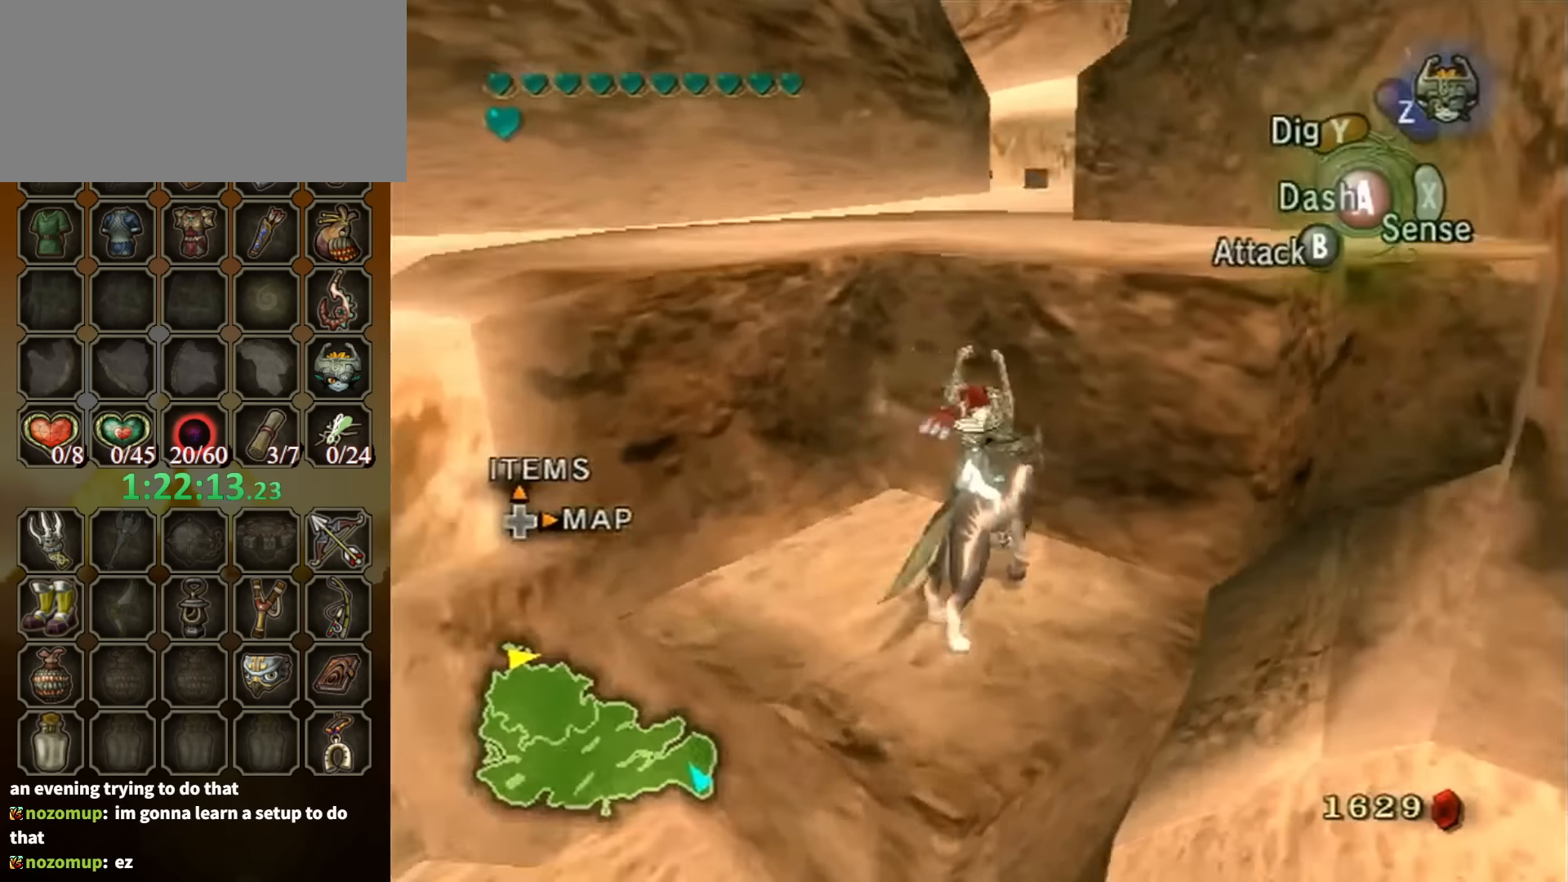
{"buttons": [], "left_stick": "up-right", "right_stick": "center", "events": [[100, "right_stick", "center"]]}
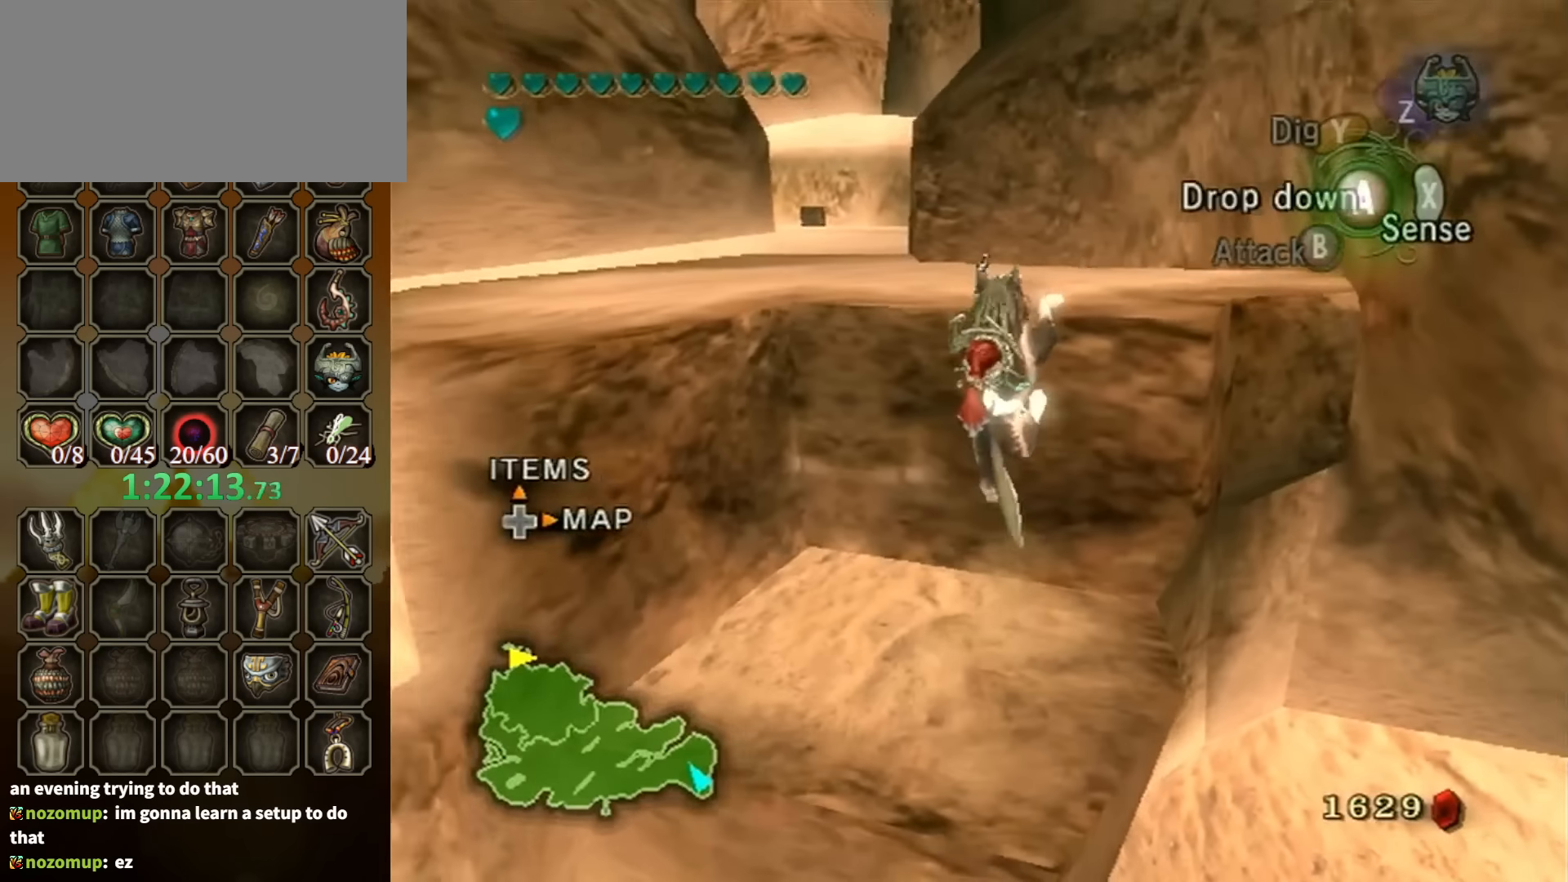
{"buttons": [], "left_stick": "up-left", "right_stick": "center", "events": [[66, "left_stick", "center"], [333, "left_stick", "up-left"]]}
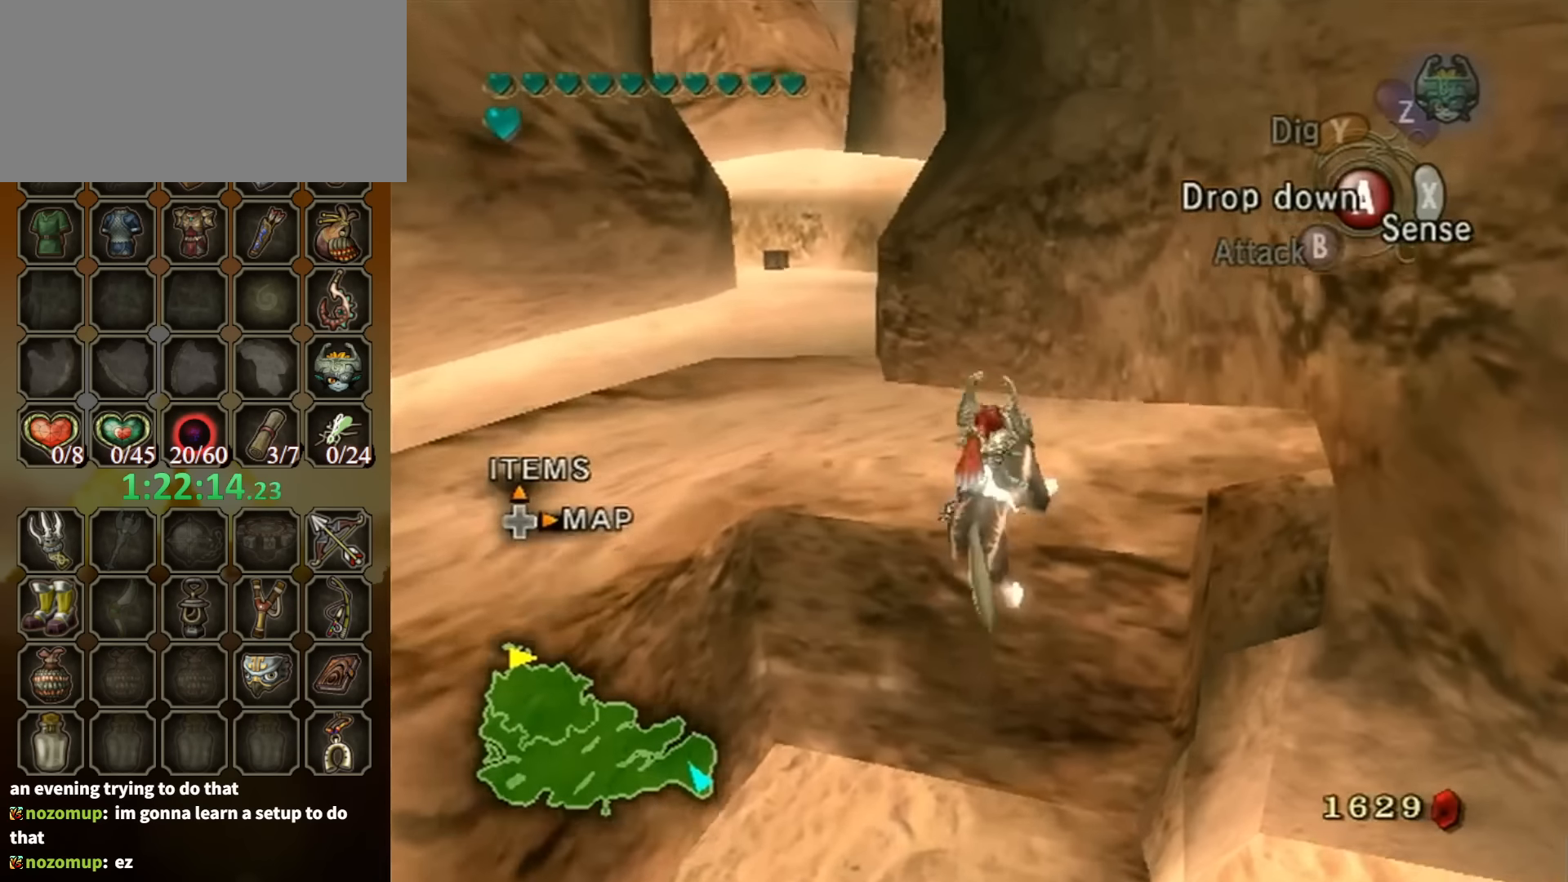
{"buttons": [], "left_stick": "up-left", "right_stick": "center", "events": [[433, "A", "down"], [466, "A", "up"]]}
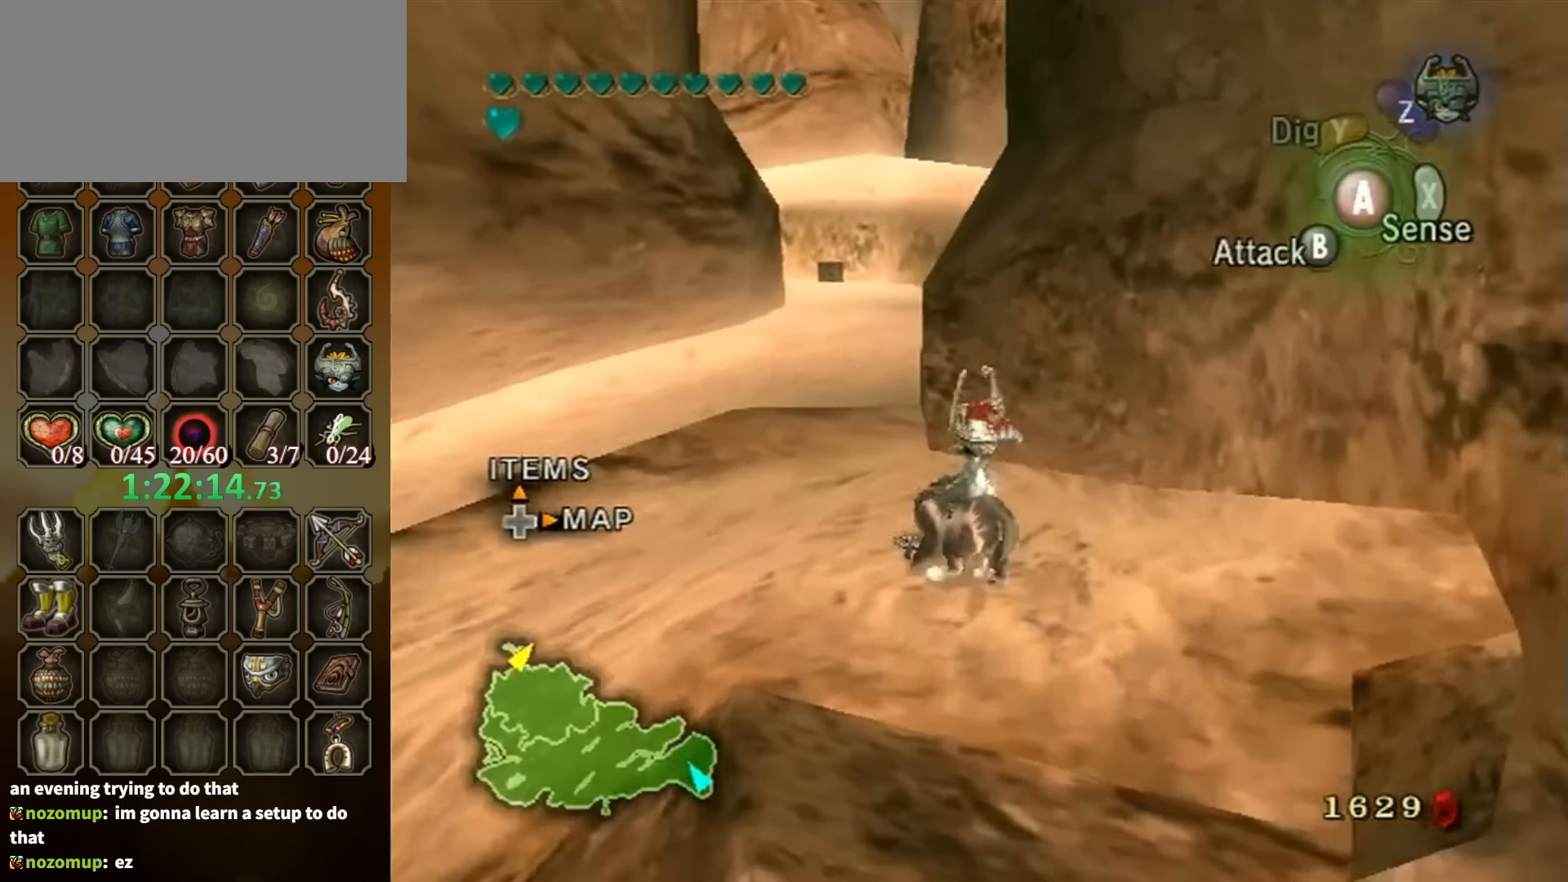
{"buttons": [], "left_stick": "up", "right_stick": "down-right", "events": [[33, "A", "down"], [100, "A", "up"], [133, "left_stick", "up"], [500, "right_stick", "down-right"]]}
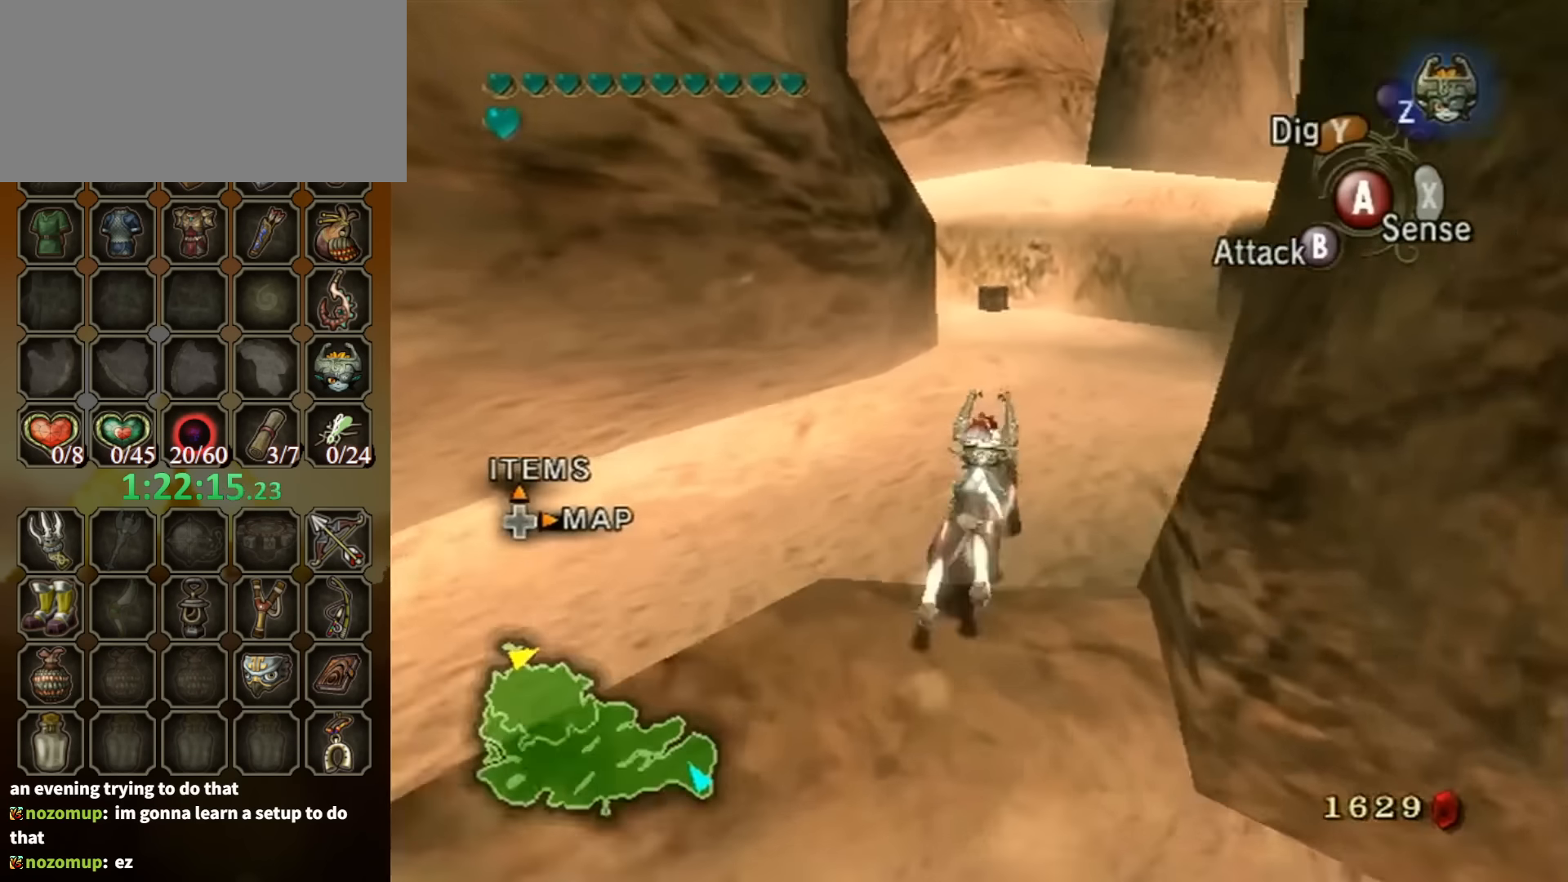
{"buttons": [], "left_stick": "up-right", "right_stick": "down-right", "events": [[466, "left_stick", "up-right"]]}
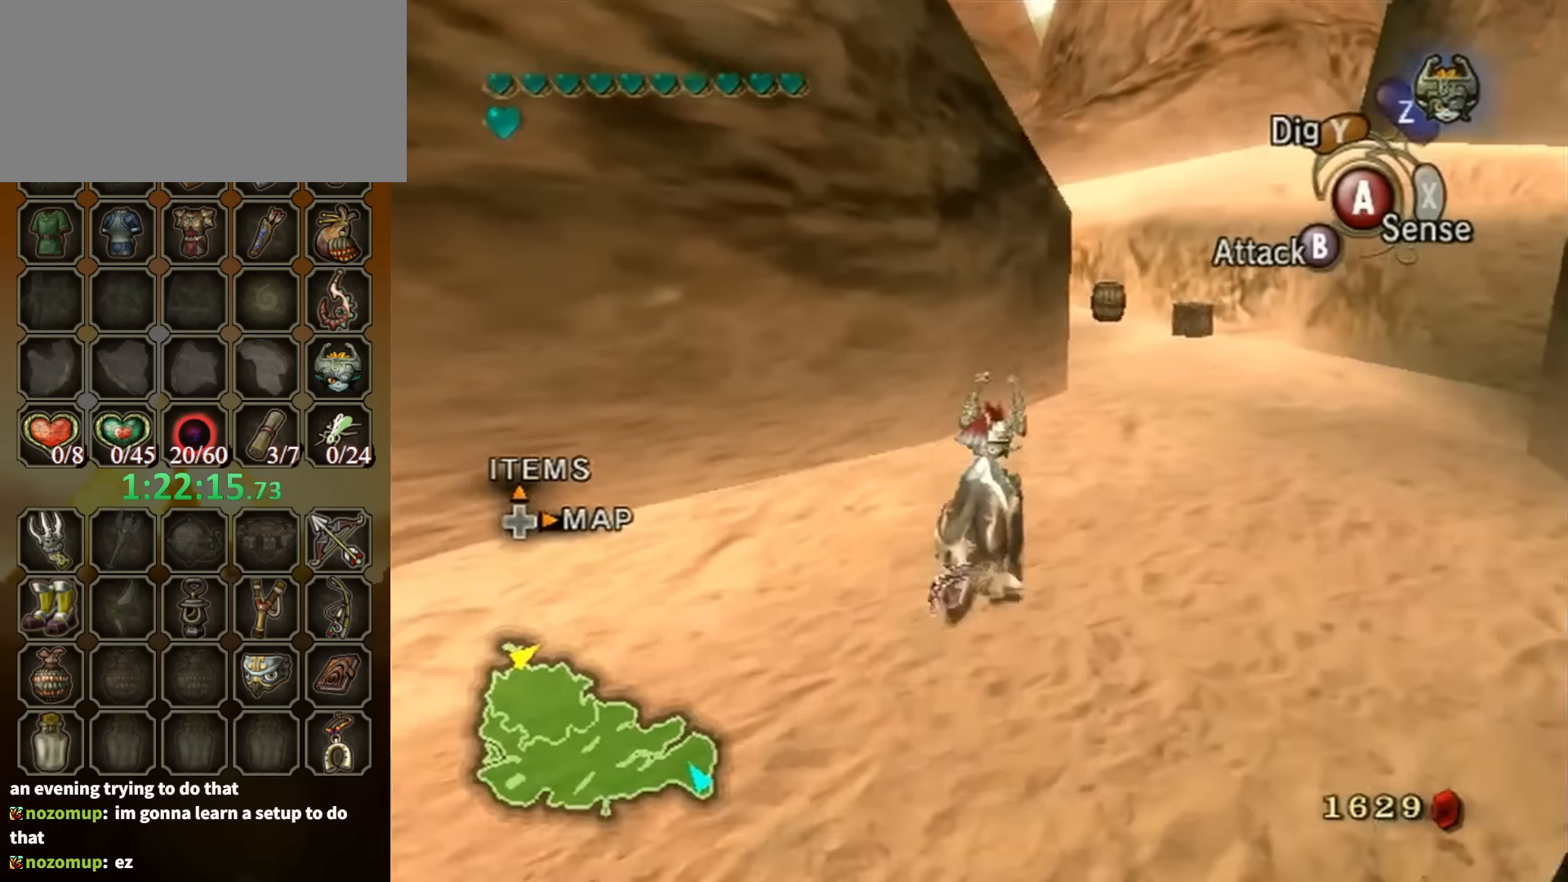
{"buttons": [], "left_stick": "up", "right_stick": "down-right", "events": [[500, "left_stick", "up"]]}
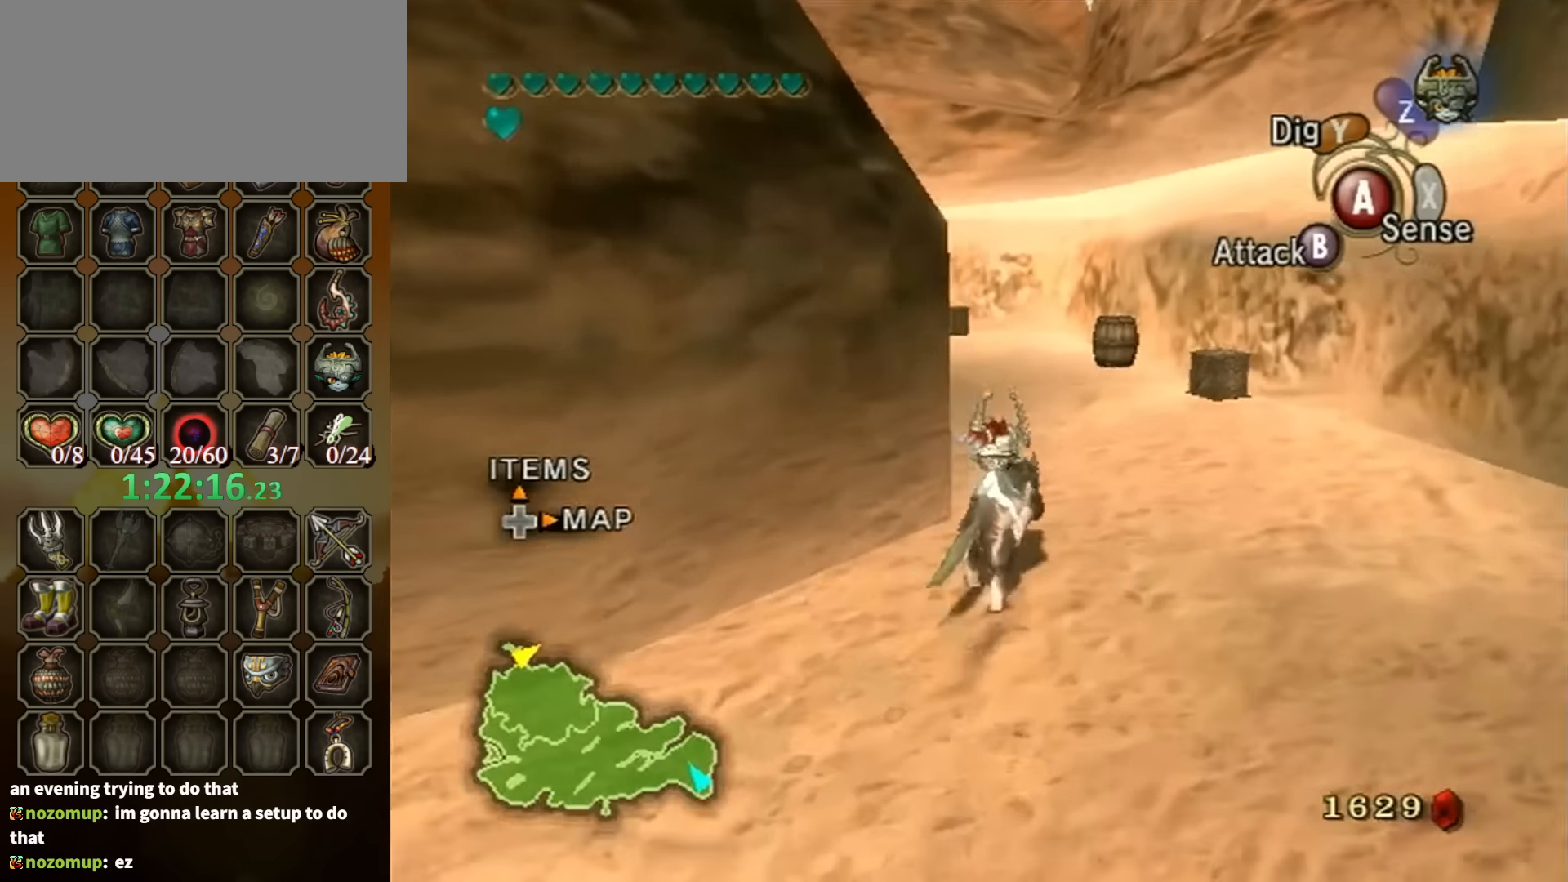
{"buttons": [], "left_stick": "up", "right_stick": "down-right", "events": []}